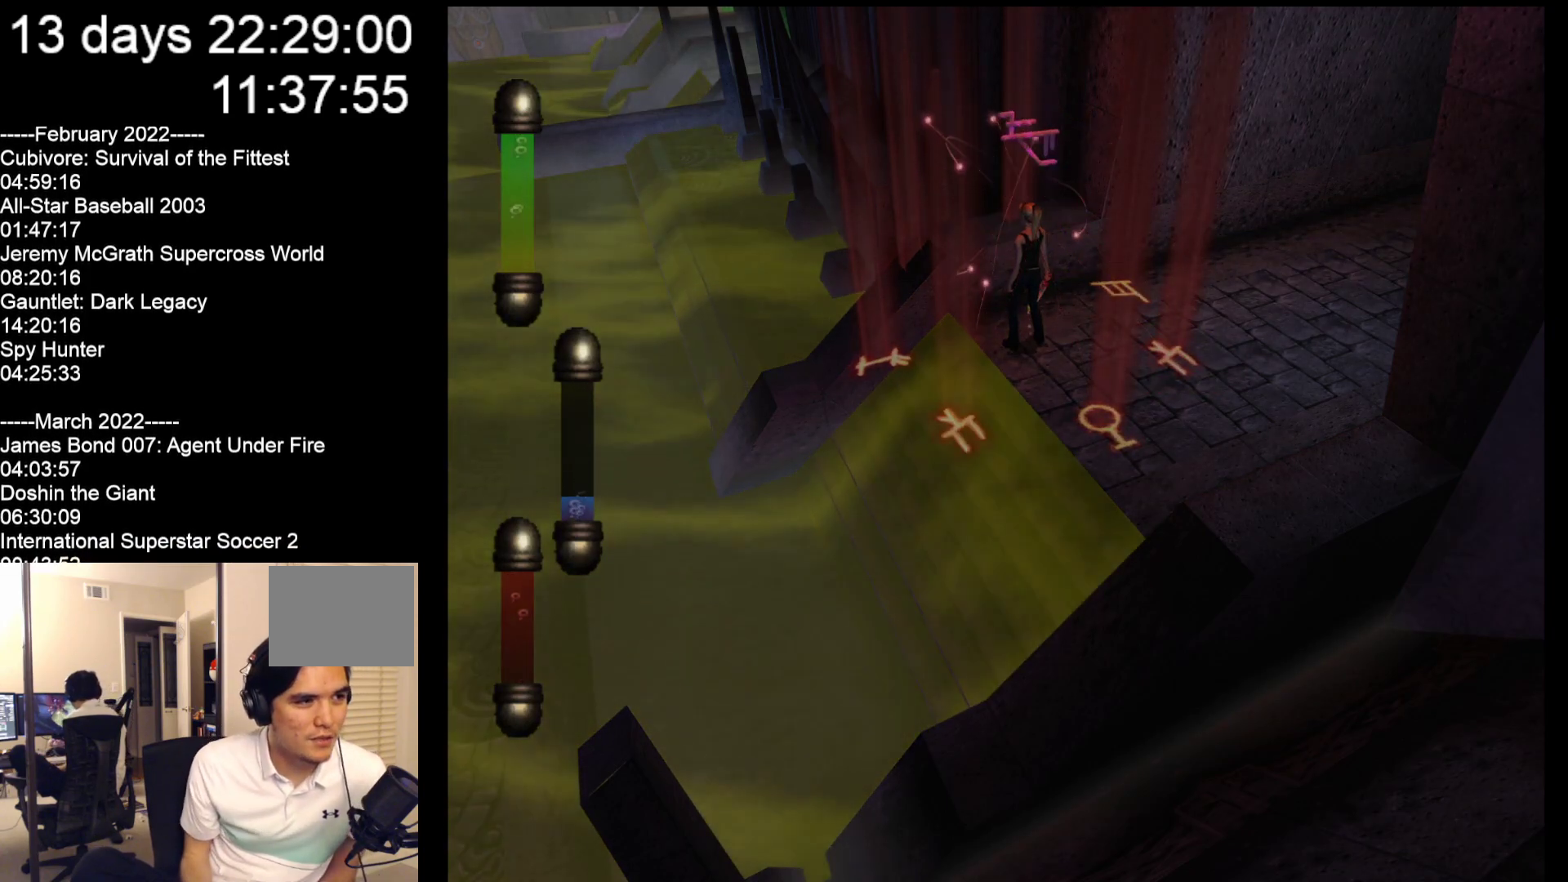
Gameplay with a controller (Nintendo layout); each line is a JSON object with the inputs held at the frame after it. "events" lists button and stick changes between this image and that frame as [ms after this image, input, new state], when the widget could be followed in between. Not read: L2 L3 R2 R3 SELECT Z right_stick.
{"buttons": [], "left_stick": "down-left", "events": [[267, "left_stick", "down-left"]]}
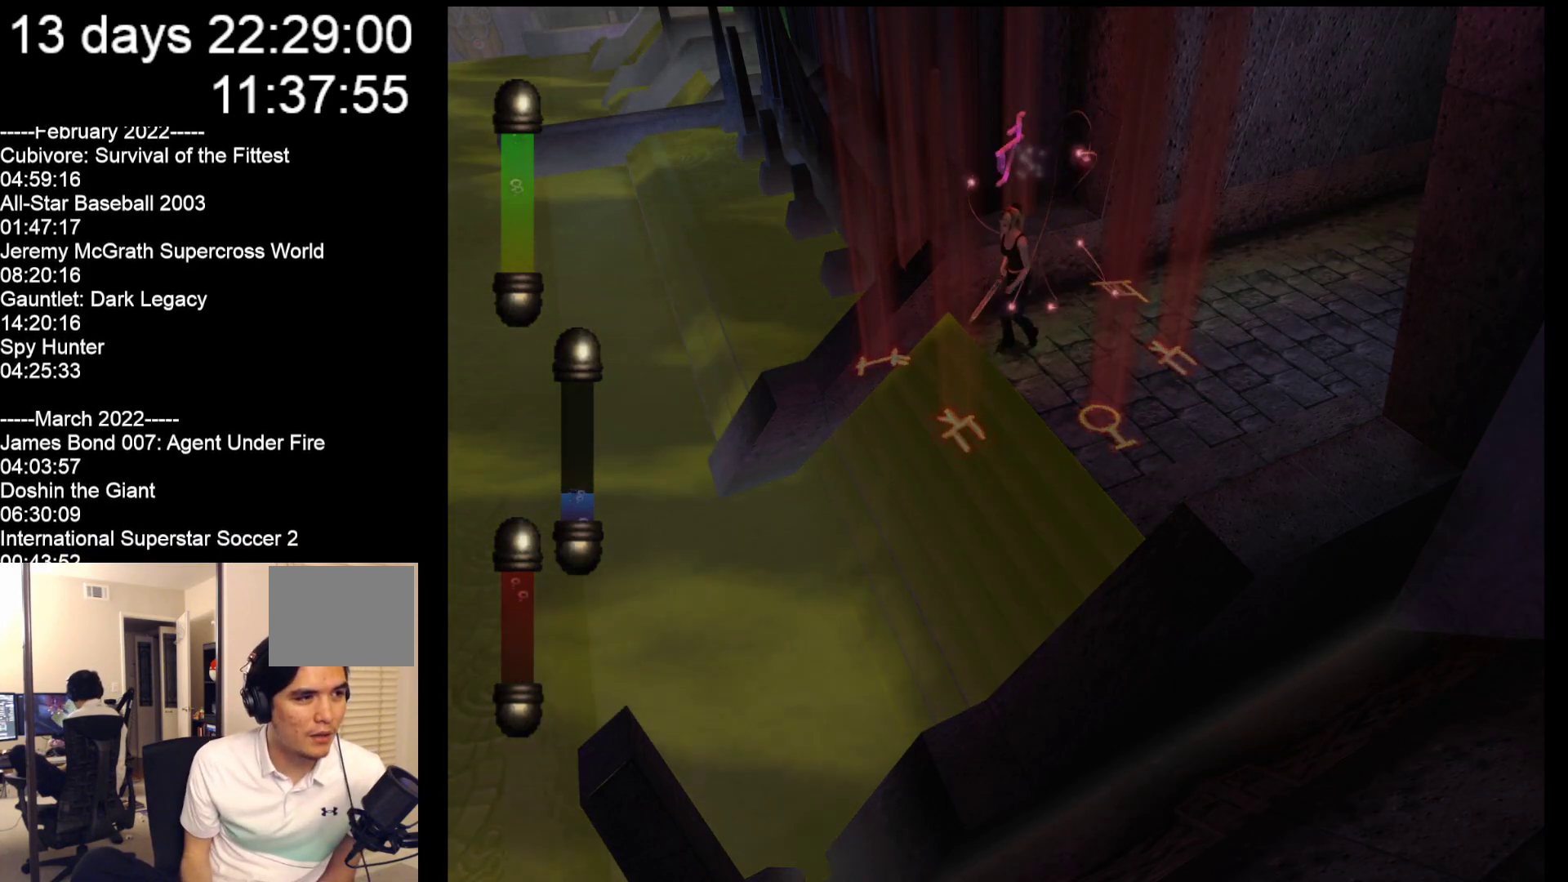
{"buttons": [], "left_stick": "down-left", "events": []}
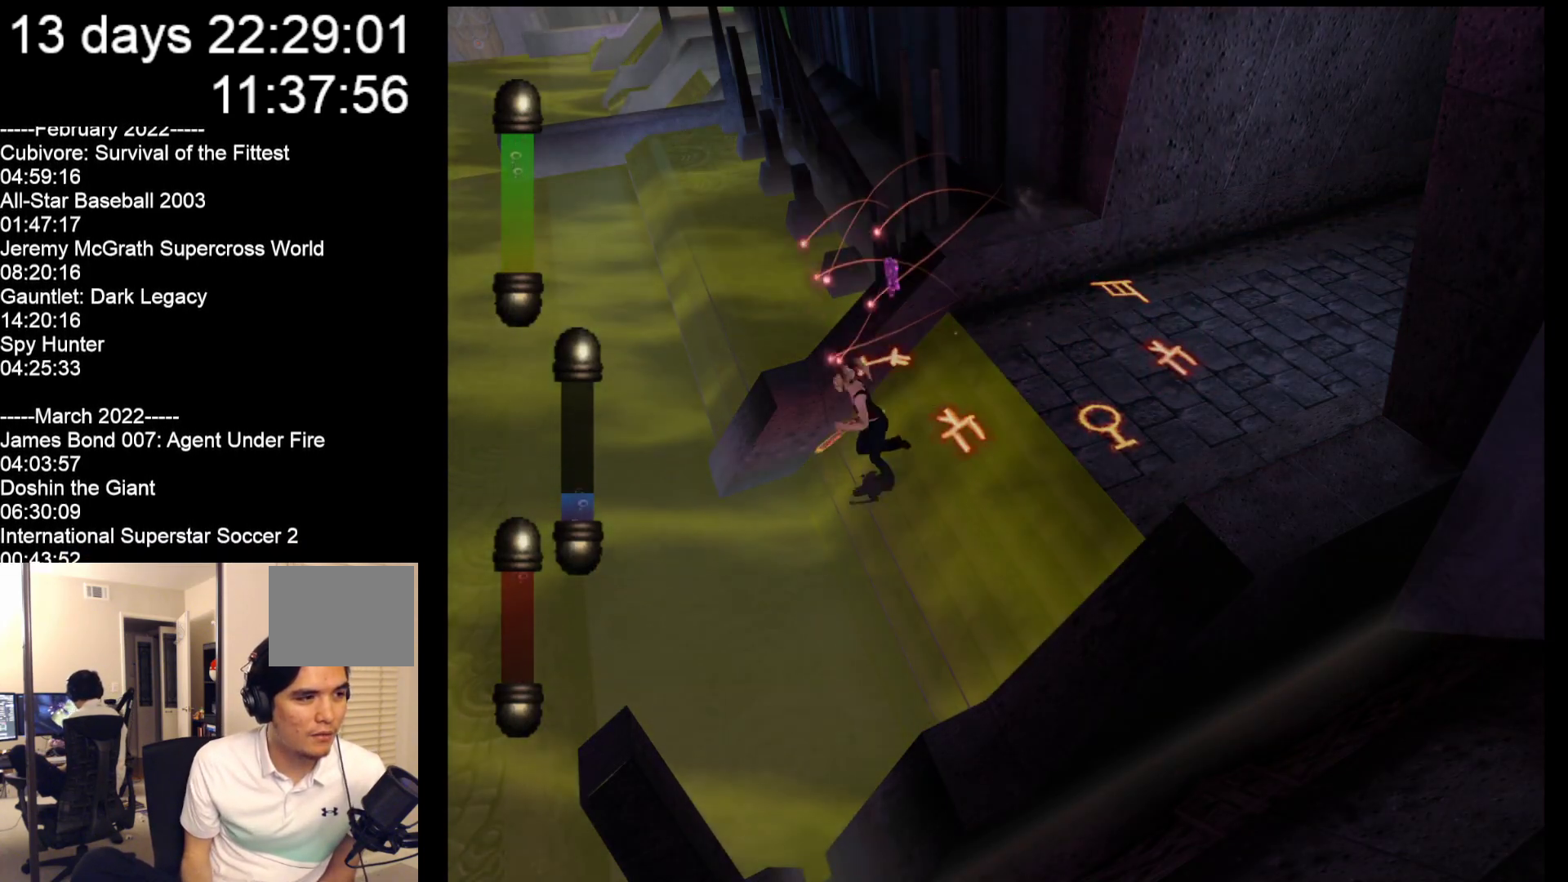
{"buttons": [], "left_stick": "up-left", "events": [[317, "left_stick", "left"], [417, "left_stick", "up-left"]]}
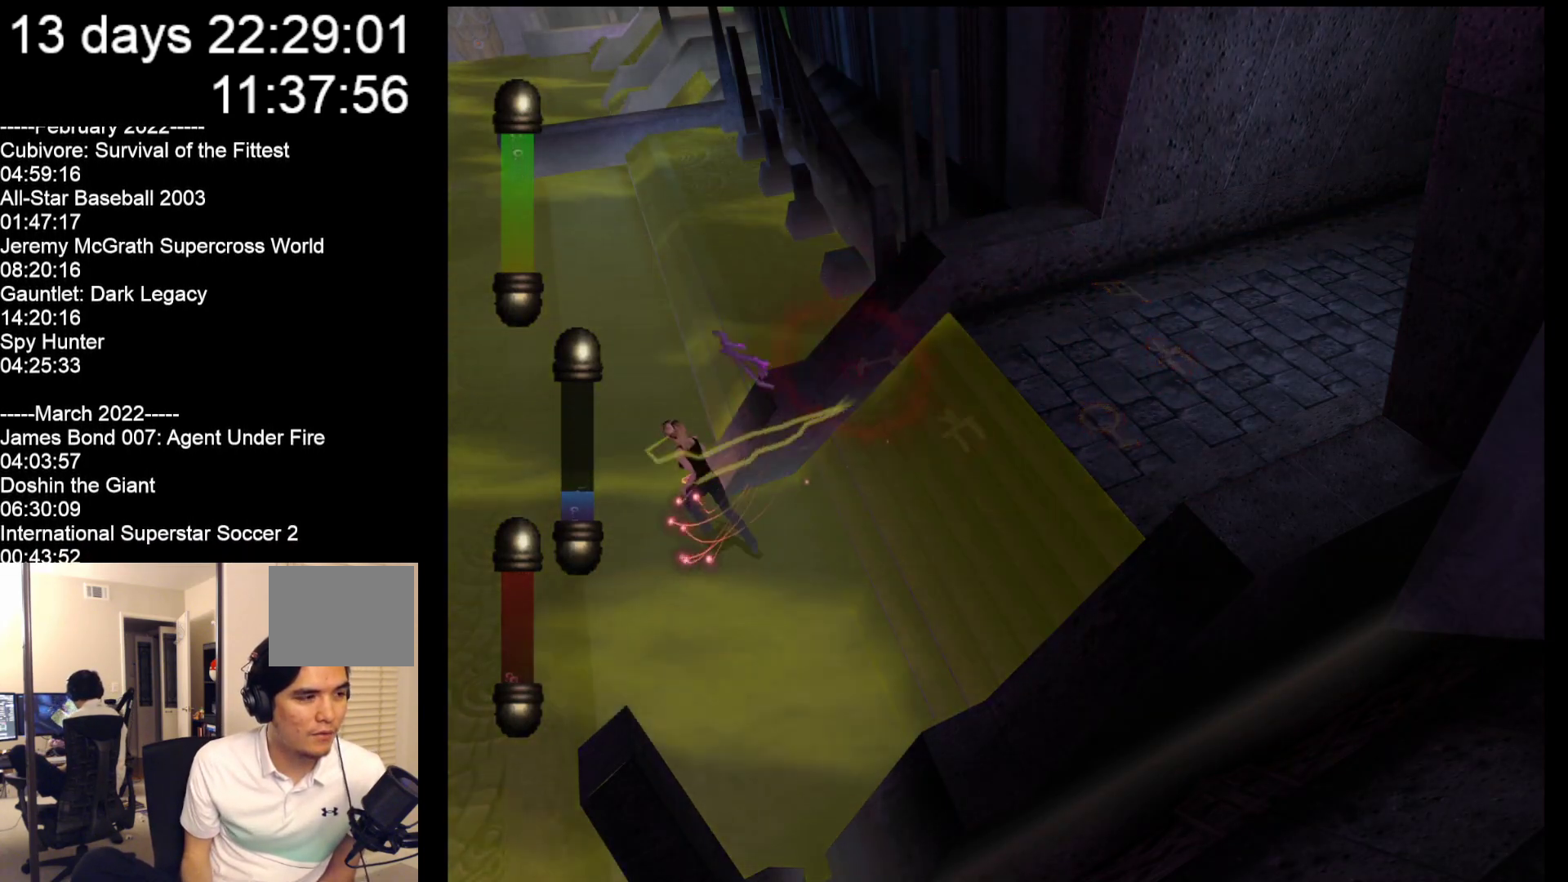
{"buttons": [], "left_stick": "up-left", "events": []}
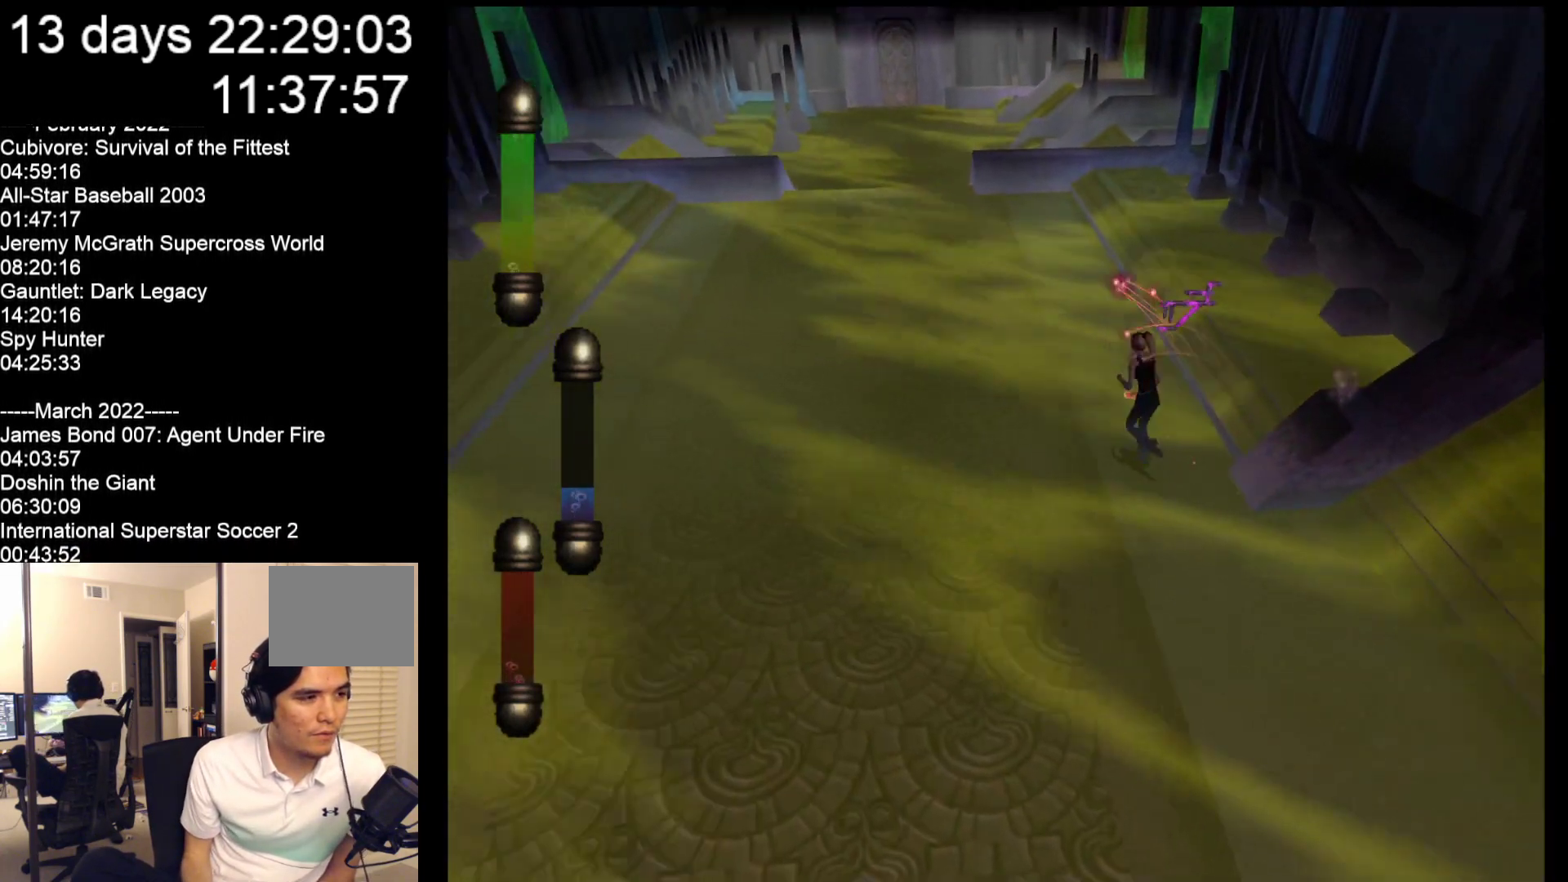
{"buttons": [], "left_stick": "up-left", "events": []}
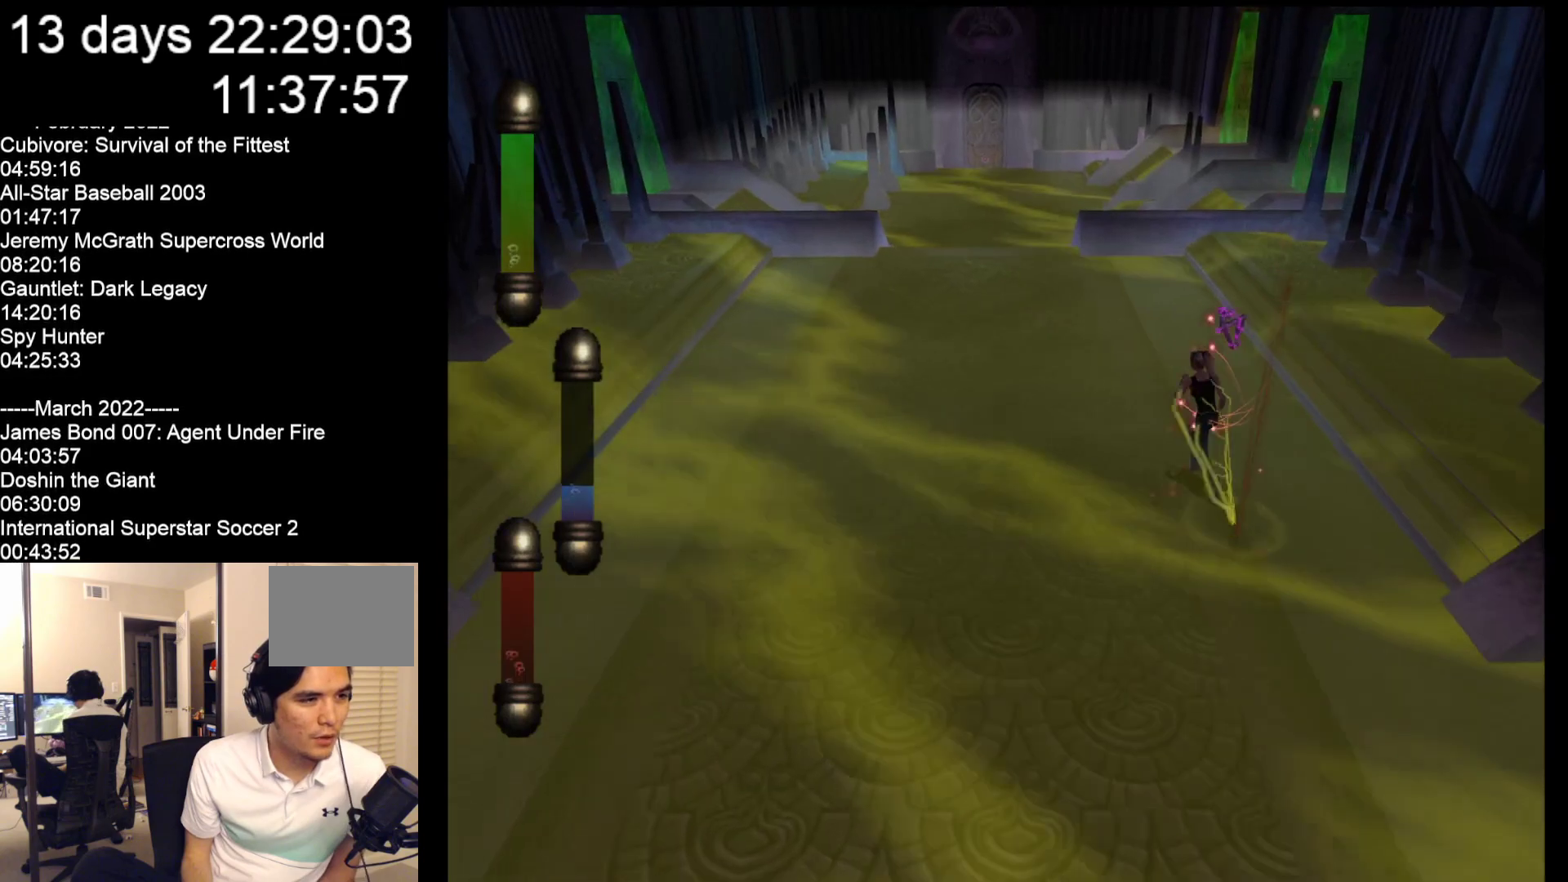
{"buttons": [], "left_stick": "up-left", "events": []}
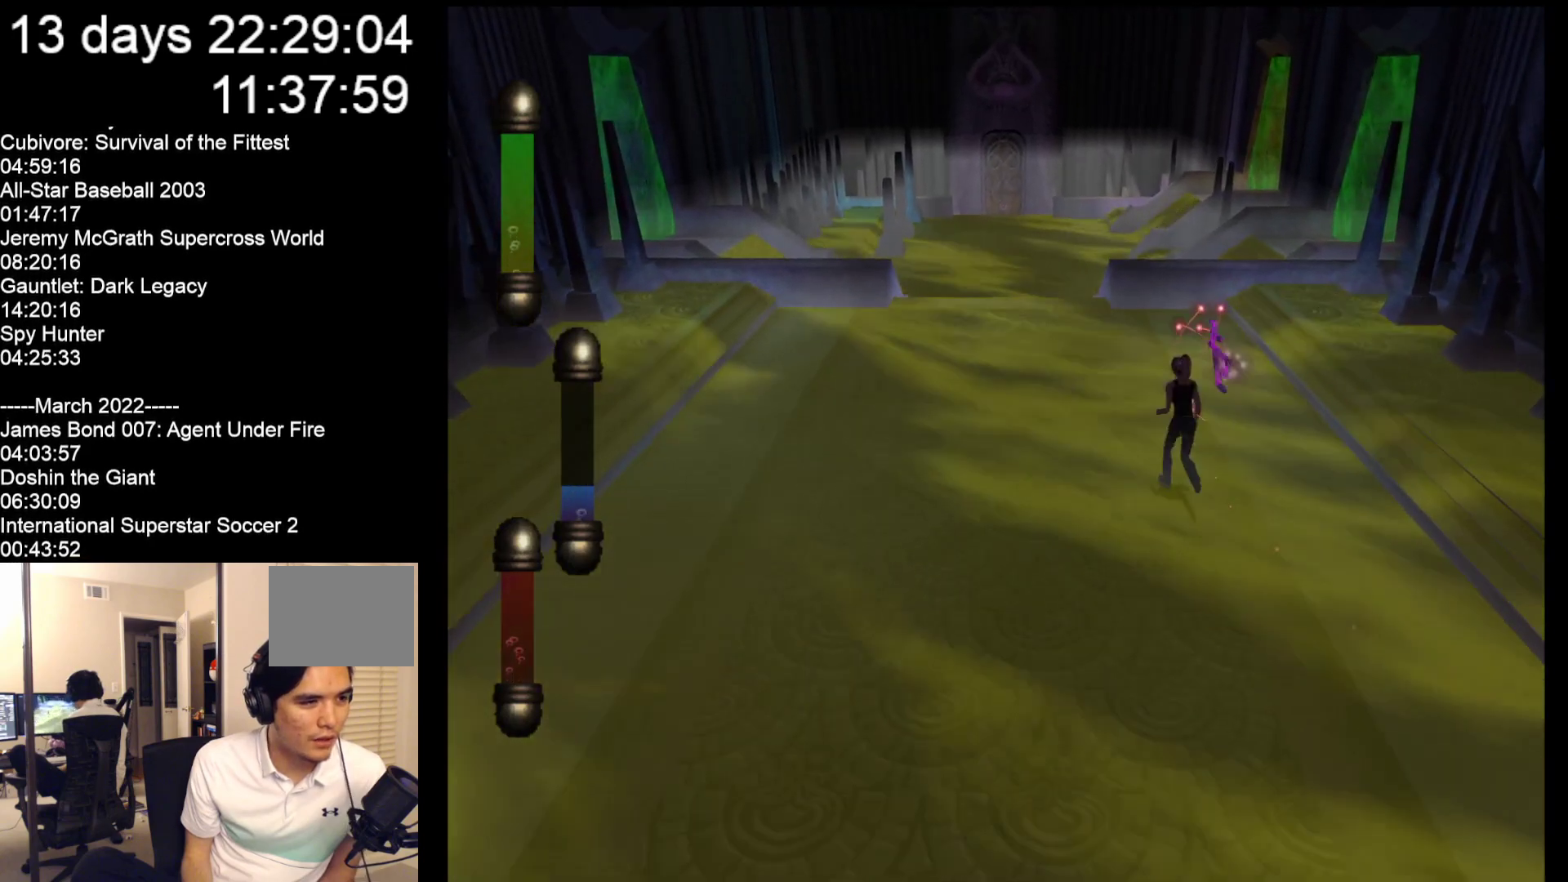
{"buttons": [], "left_stick": "up-left", "events": []}
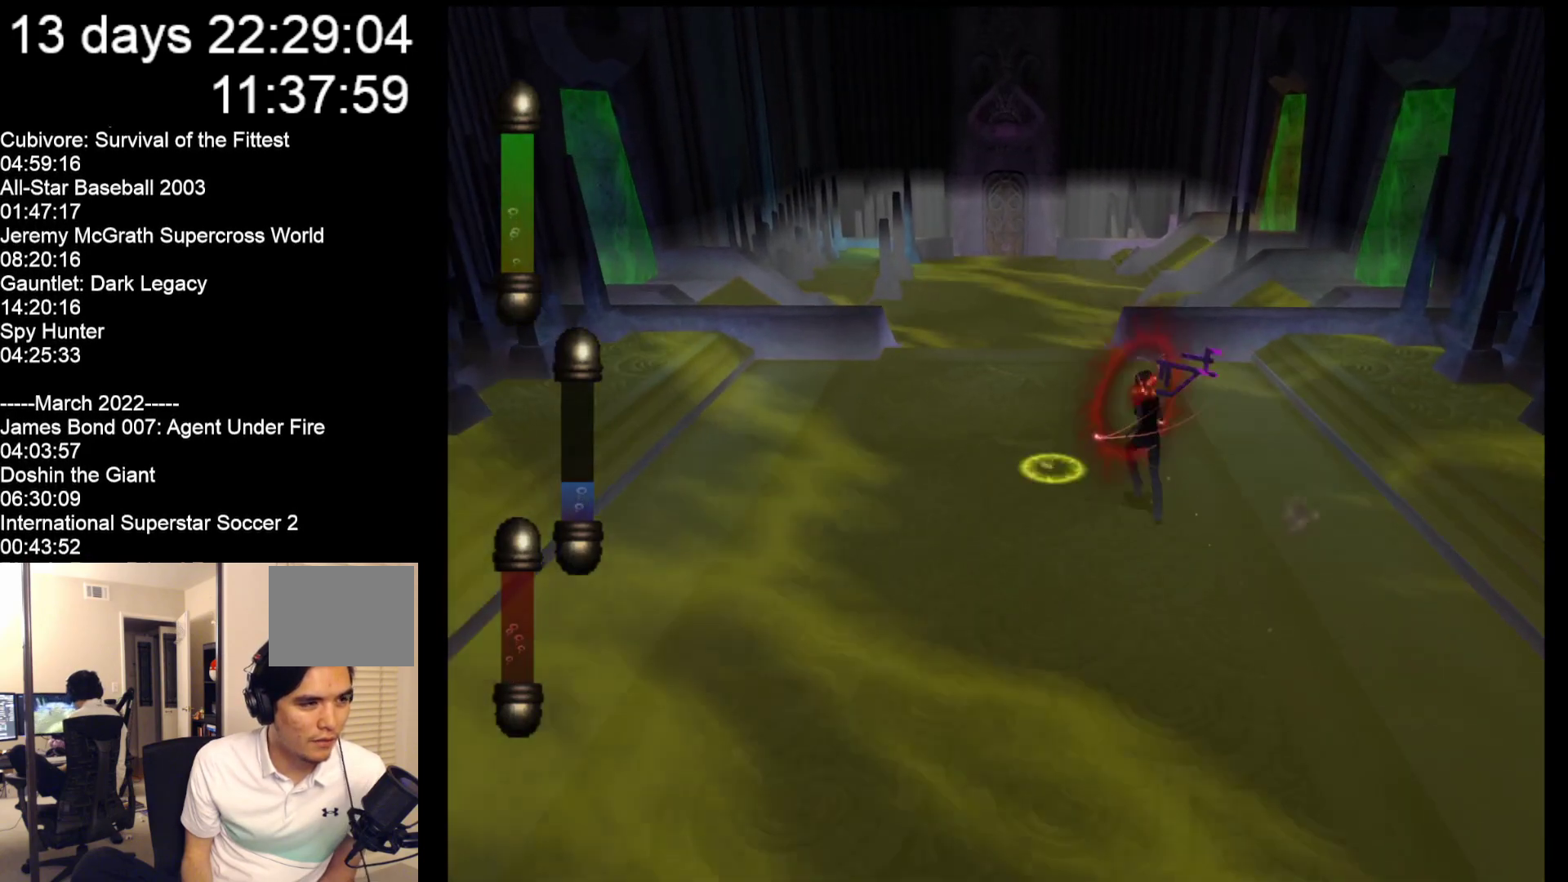
{"buttons": [], "left_stick": "up", "events": [[467, "left_stick", "up"]]}
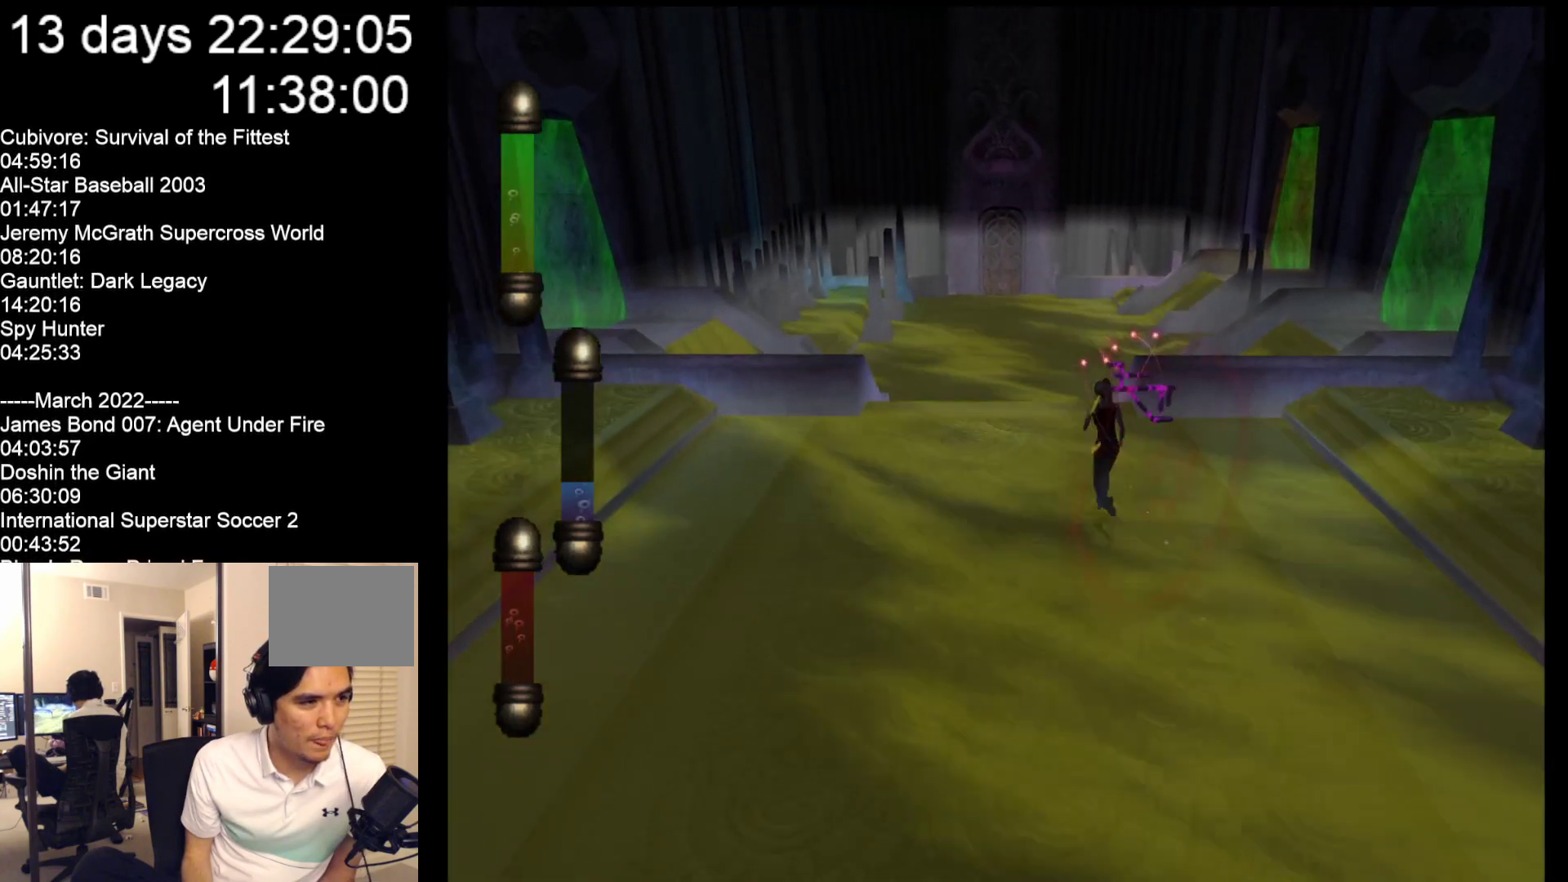
{"buttons": [], "left_stick": "up", "events": []}
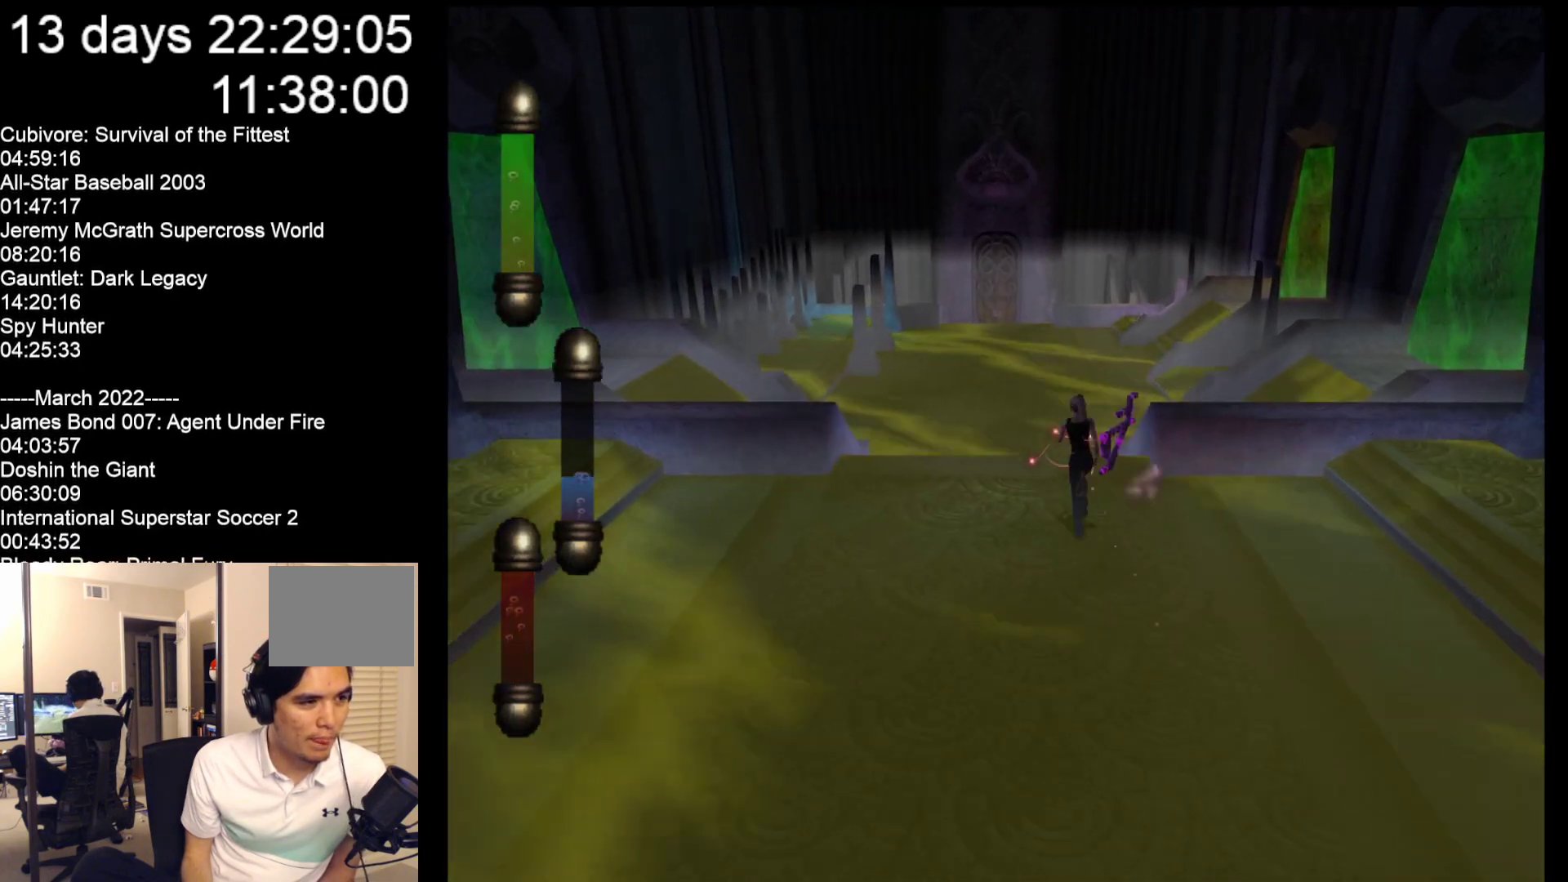
{"buttons": [], "left_stick": "up", "events": []}
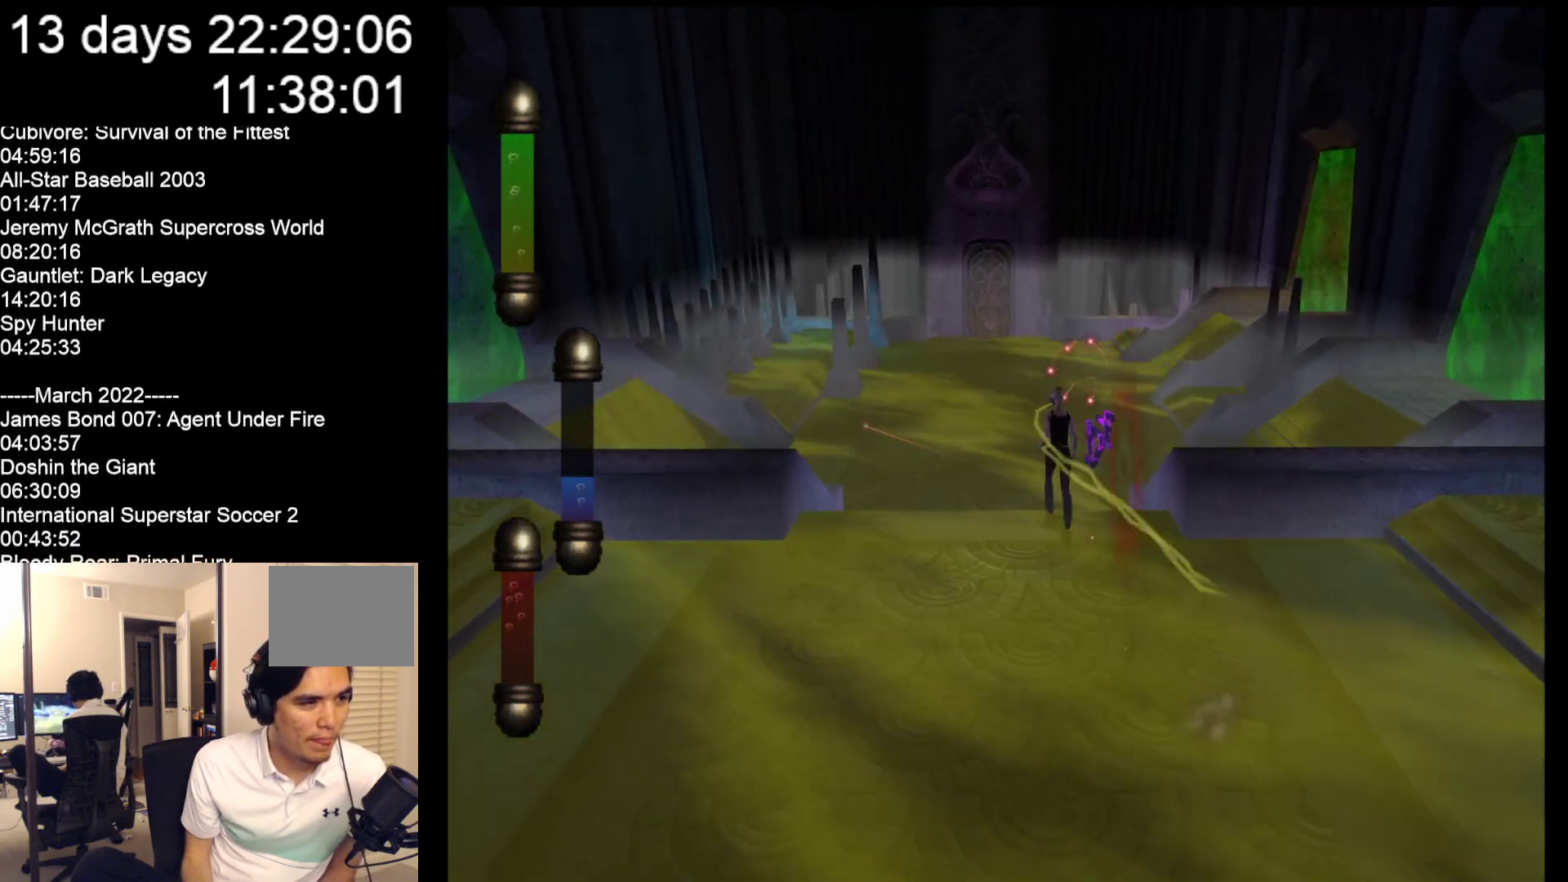
{"buttons": [], "left_stick": "up", "events": []}
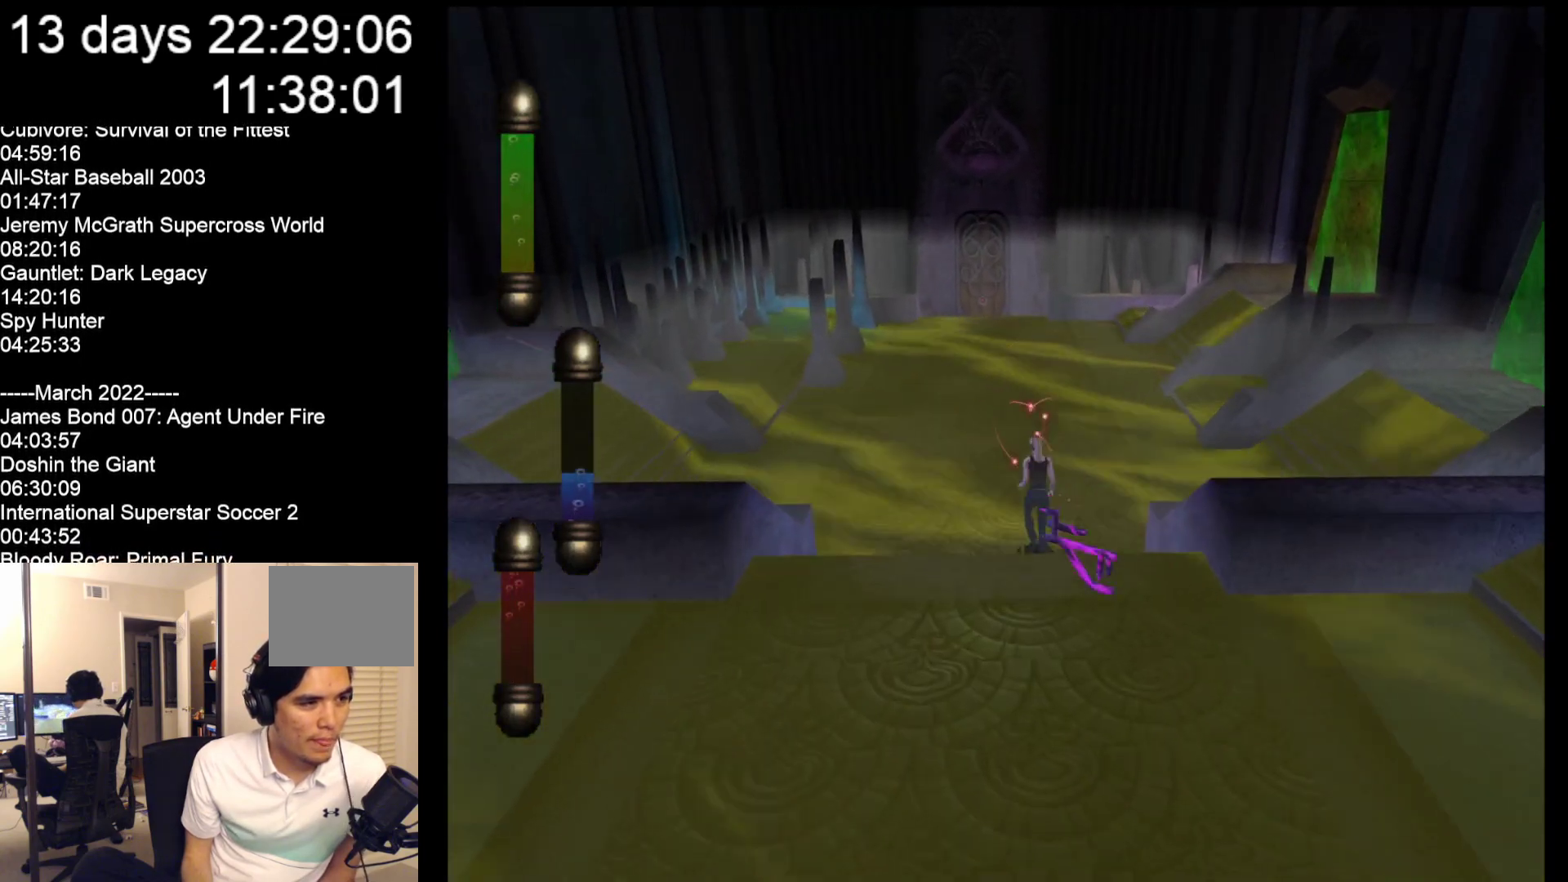
{"buttons": [], "left_stick": "up", "events": []}
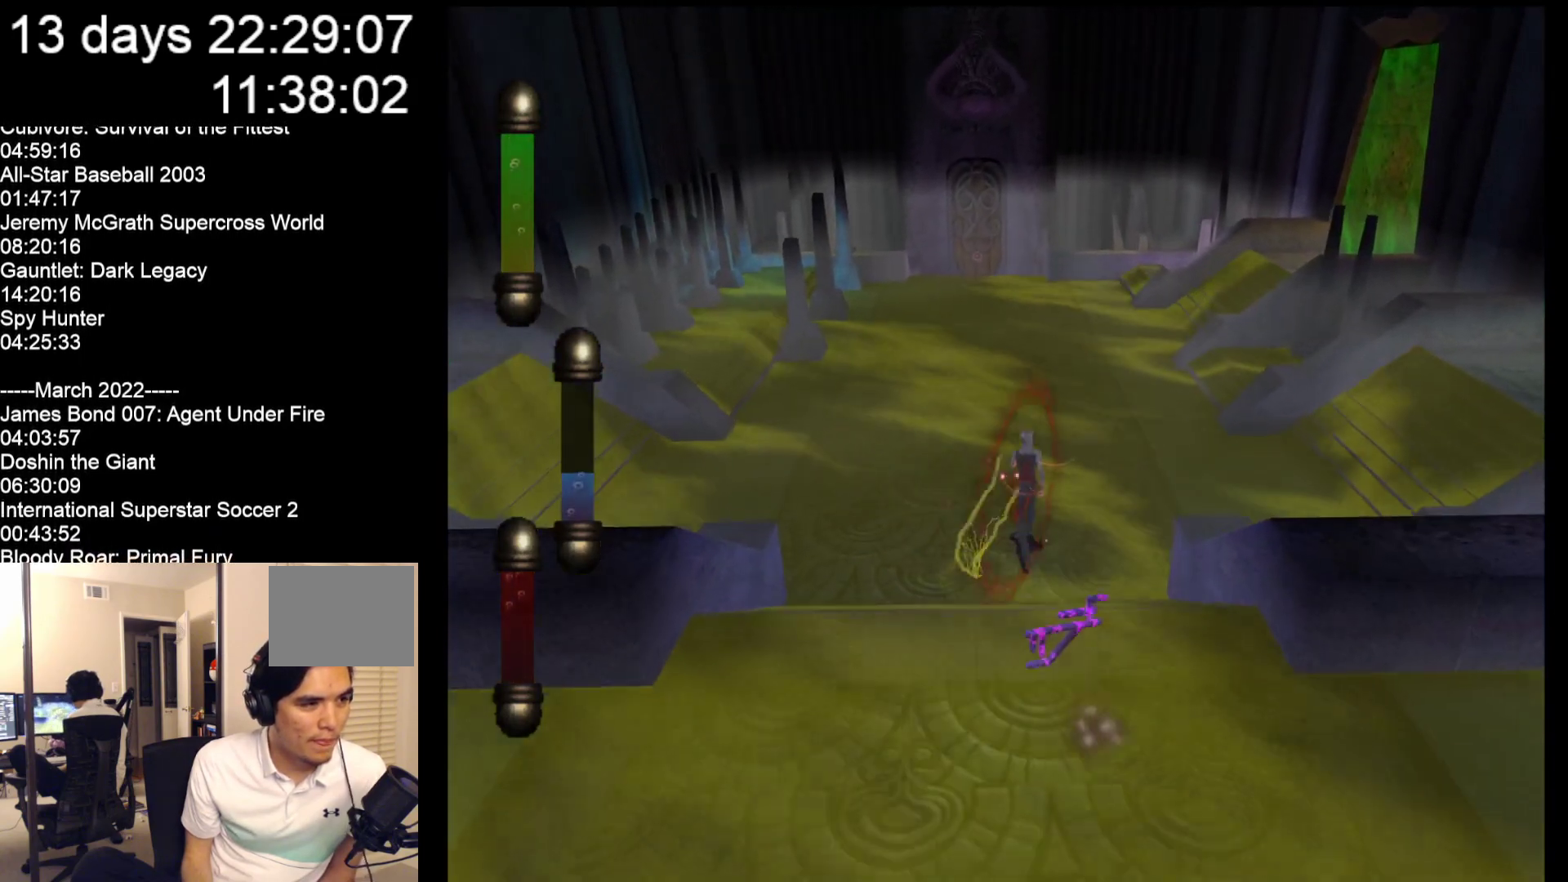
{"buttons": [], "left_stick": "up", "events": []}
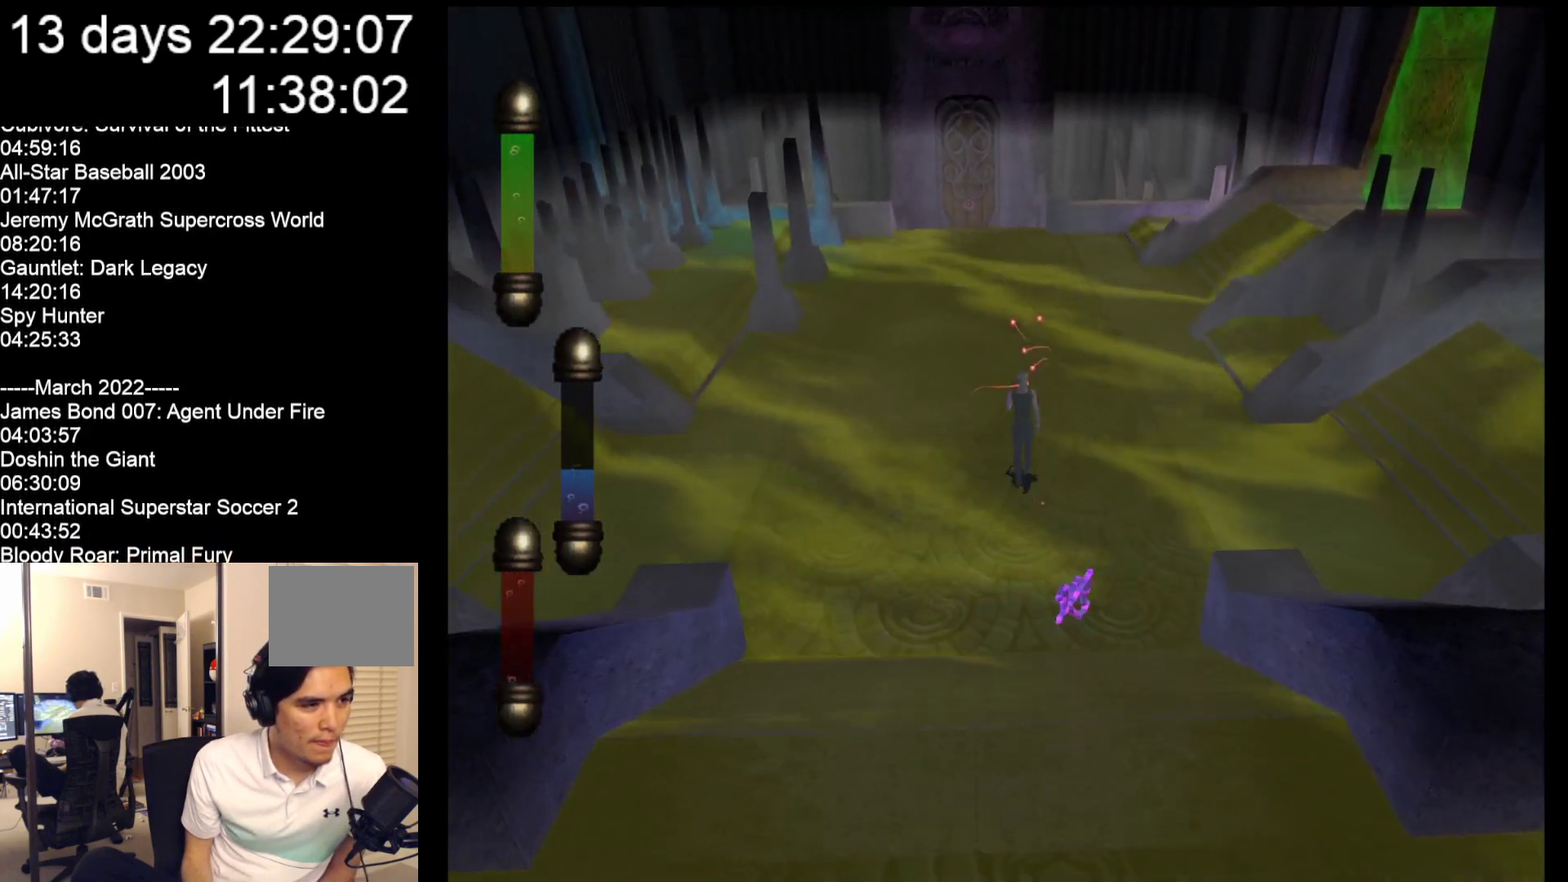
{"buttons": [], "left_stick": "up", "events": []}
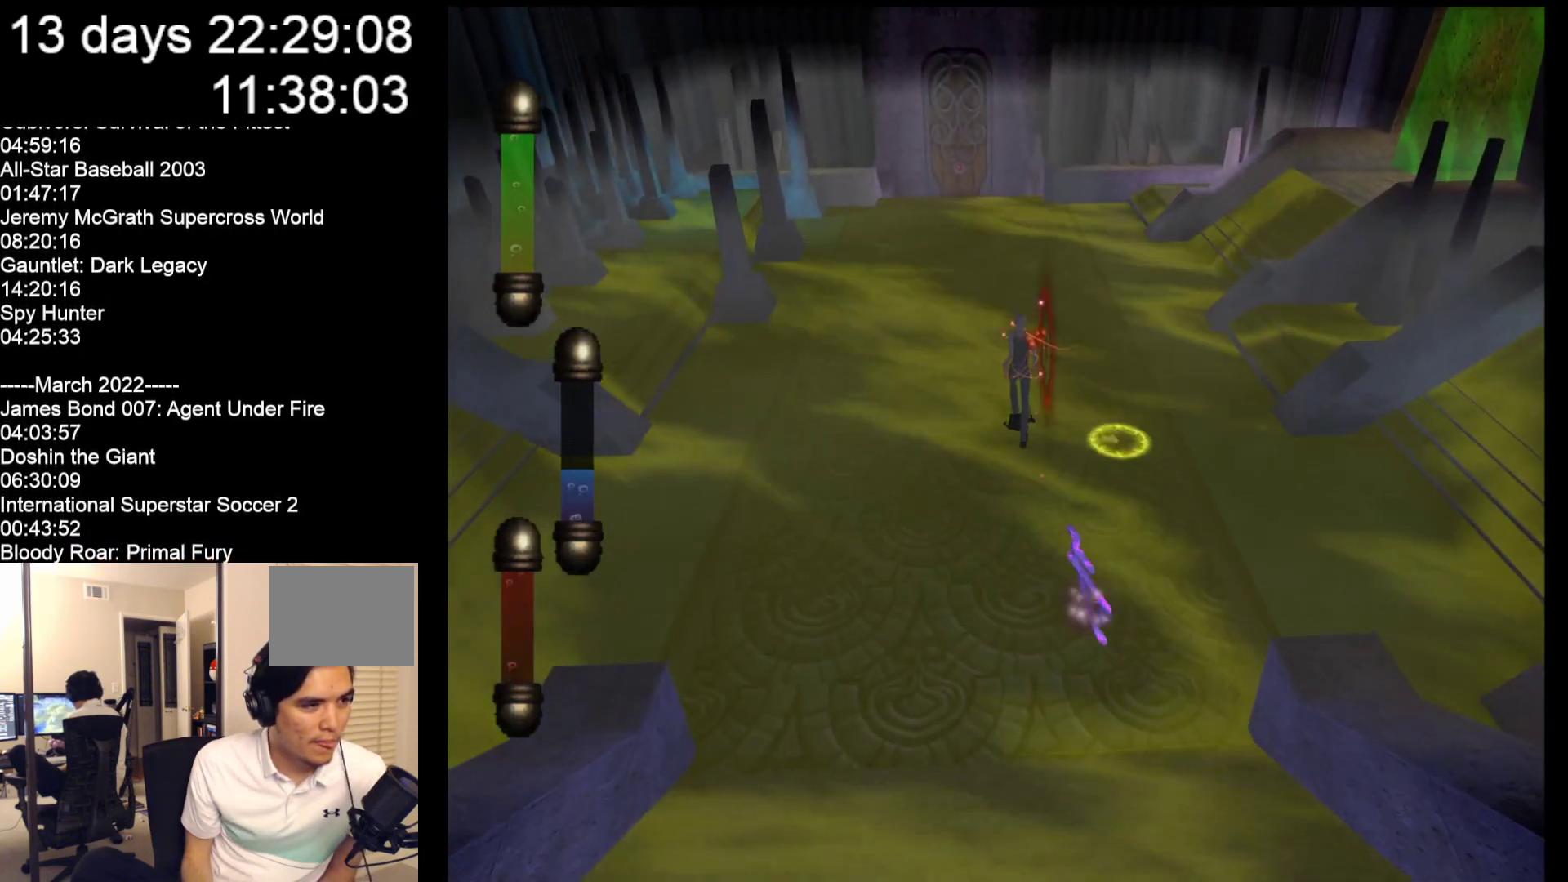
{"buttons": [], "left_stick": "up", "events": []}
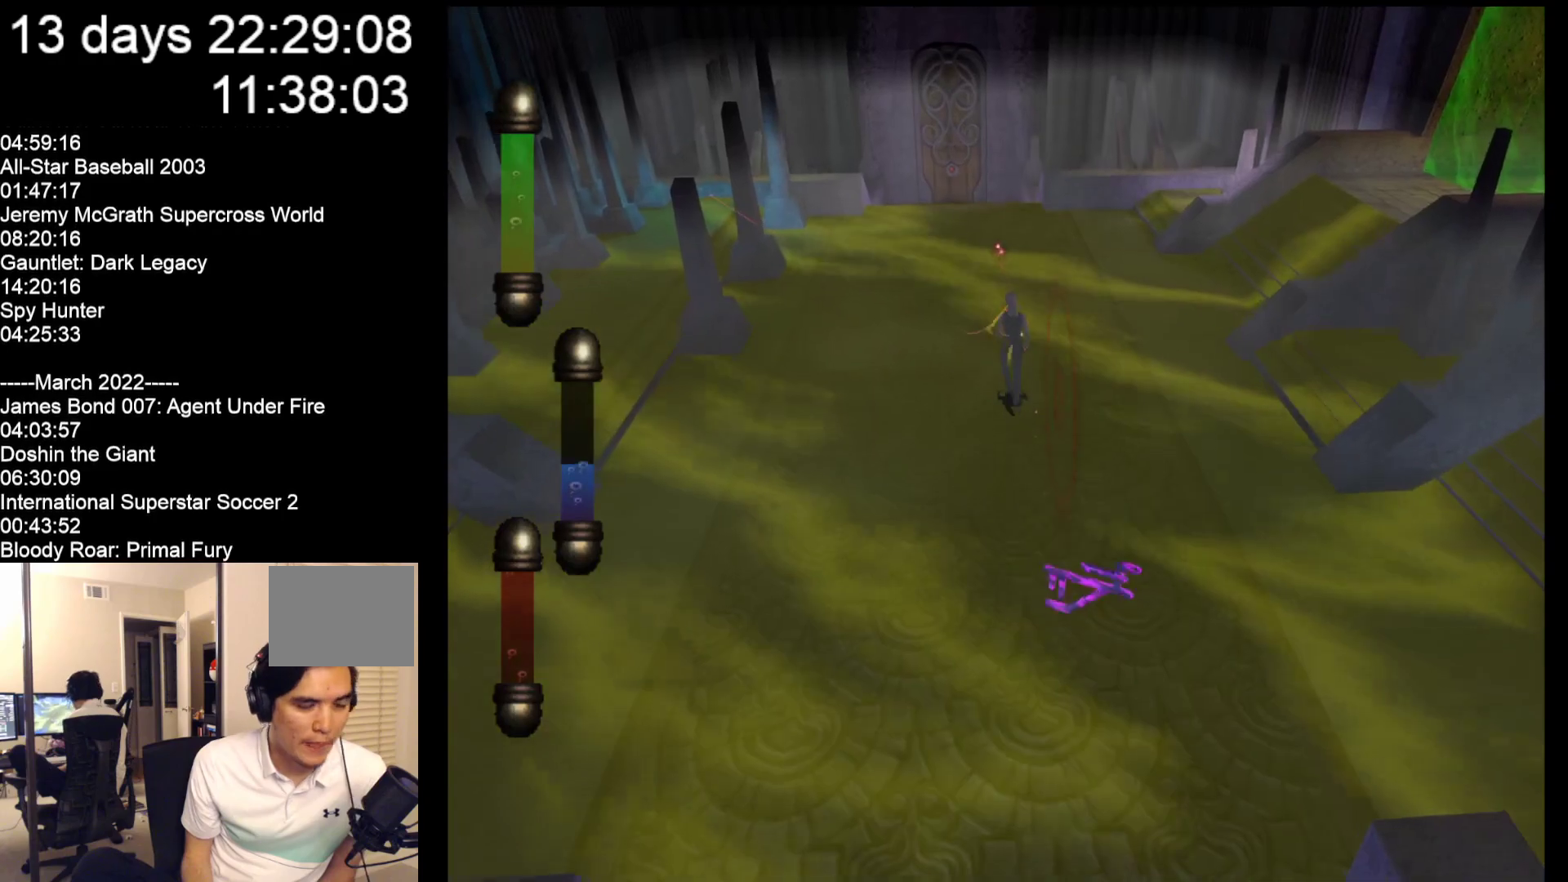
{"buttons": [], "left_stick": "up", "events": []}
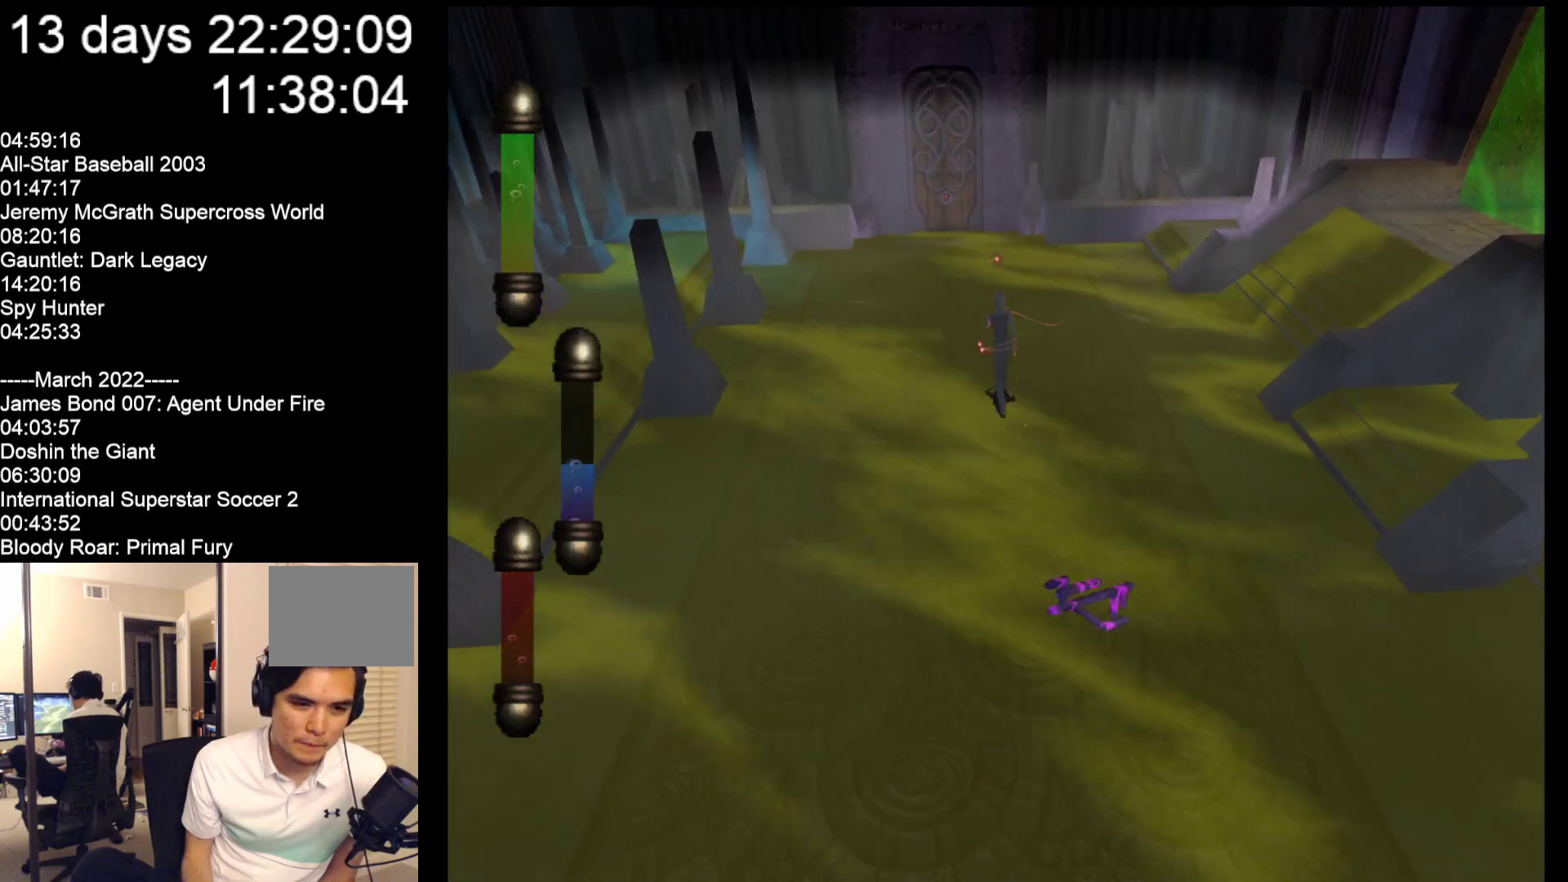
{"buttons": [], "left_stick": "up", "events": []}
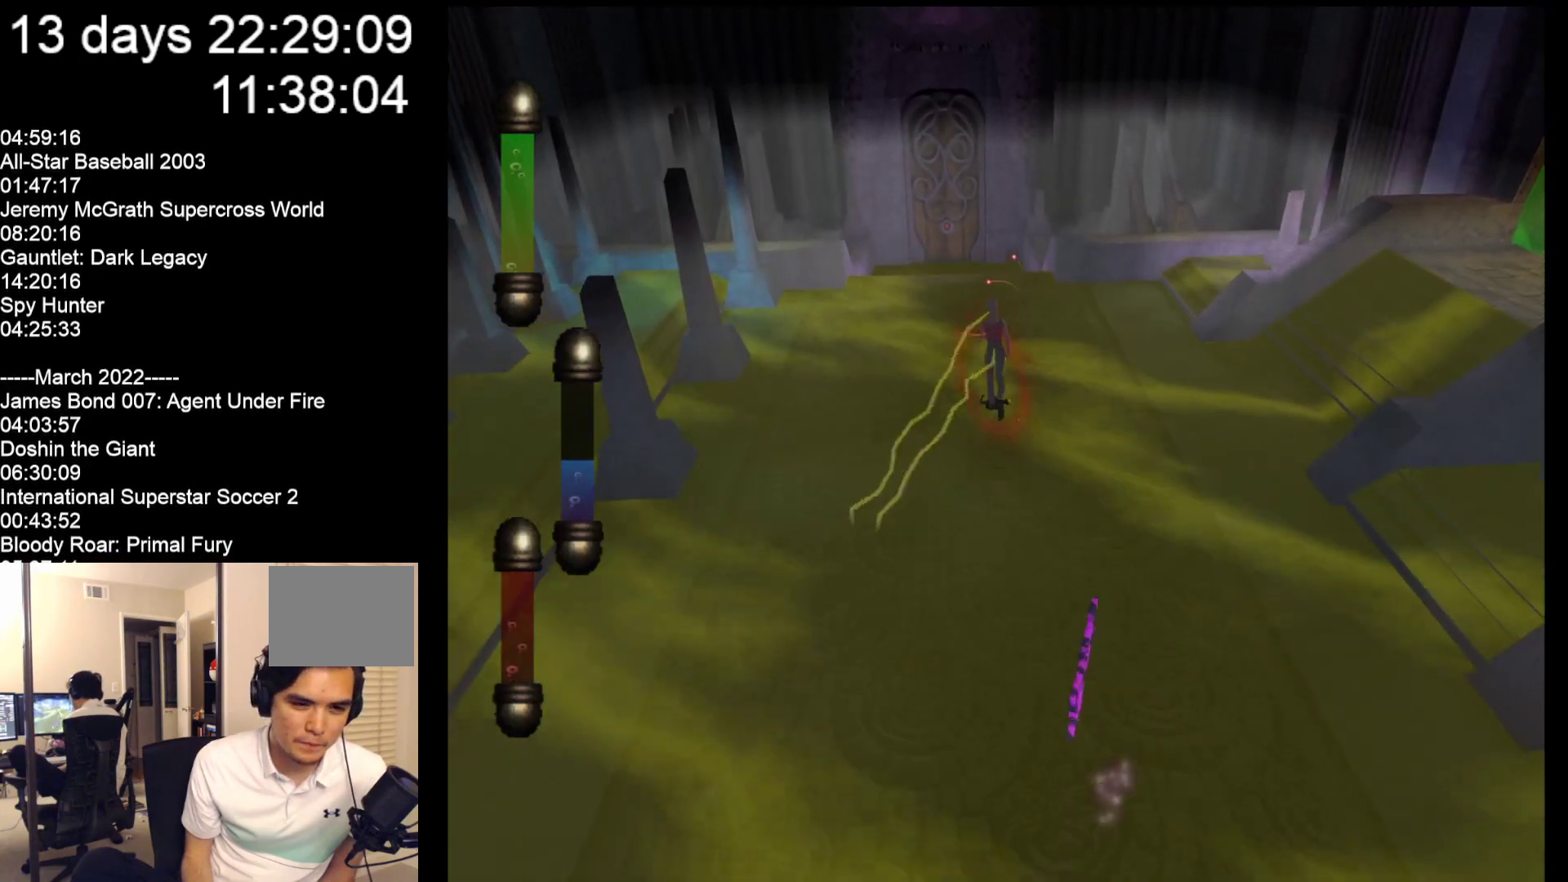
{"buttons": [], "left_stick": "up", "events": []}
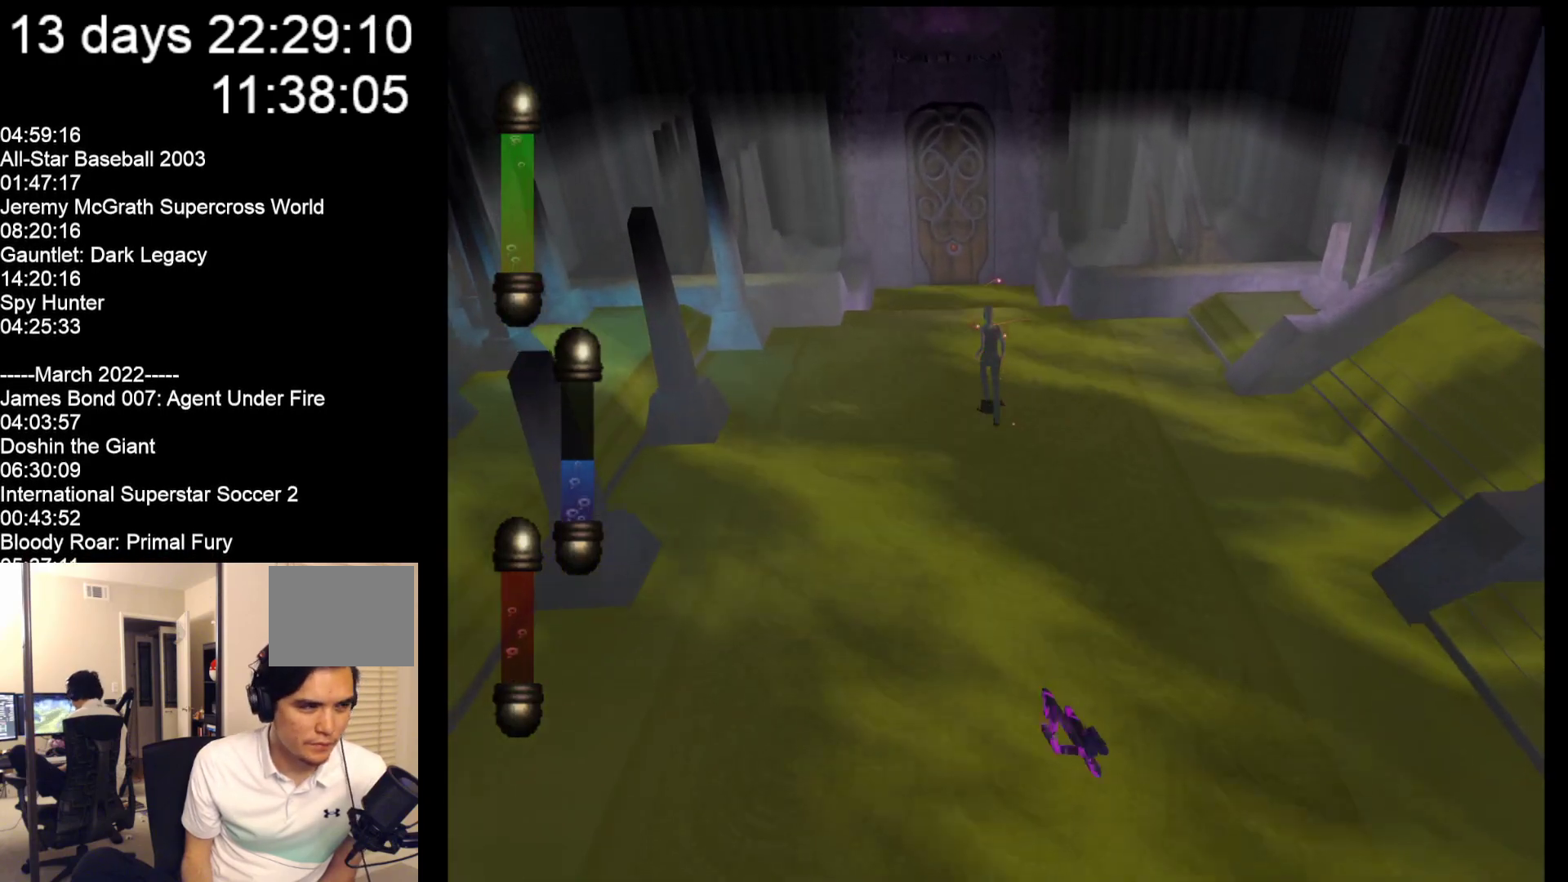
{"buttons": [], "left_stick": "up", "events": []}
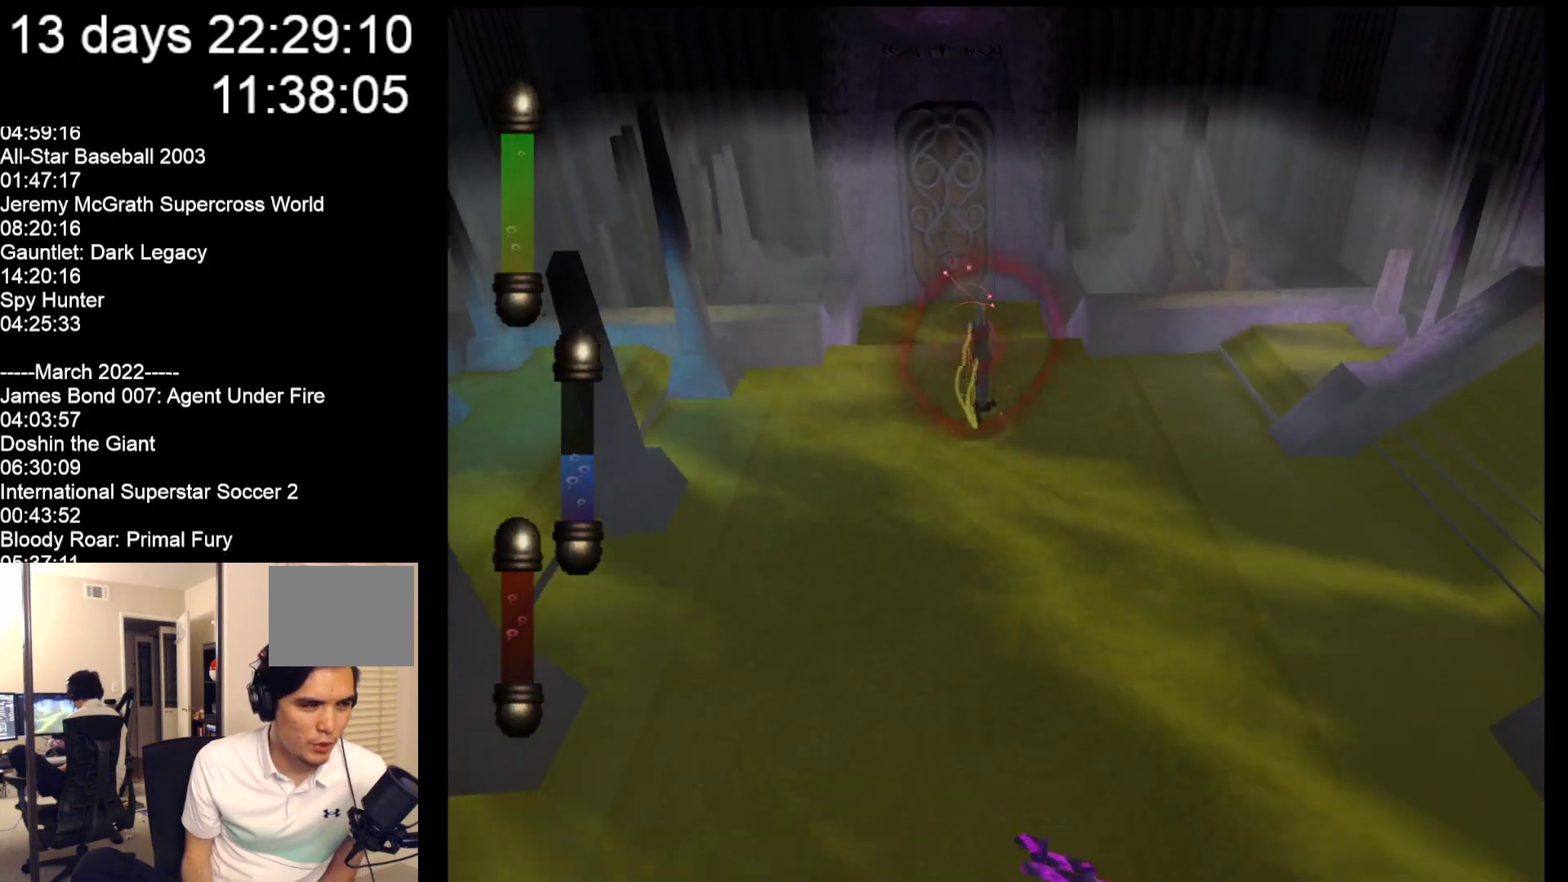
{"buttons": [], "left_stick": "up", "events": []}
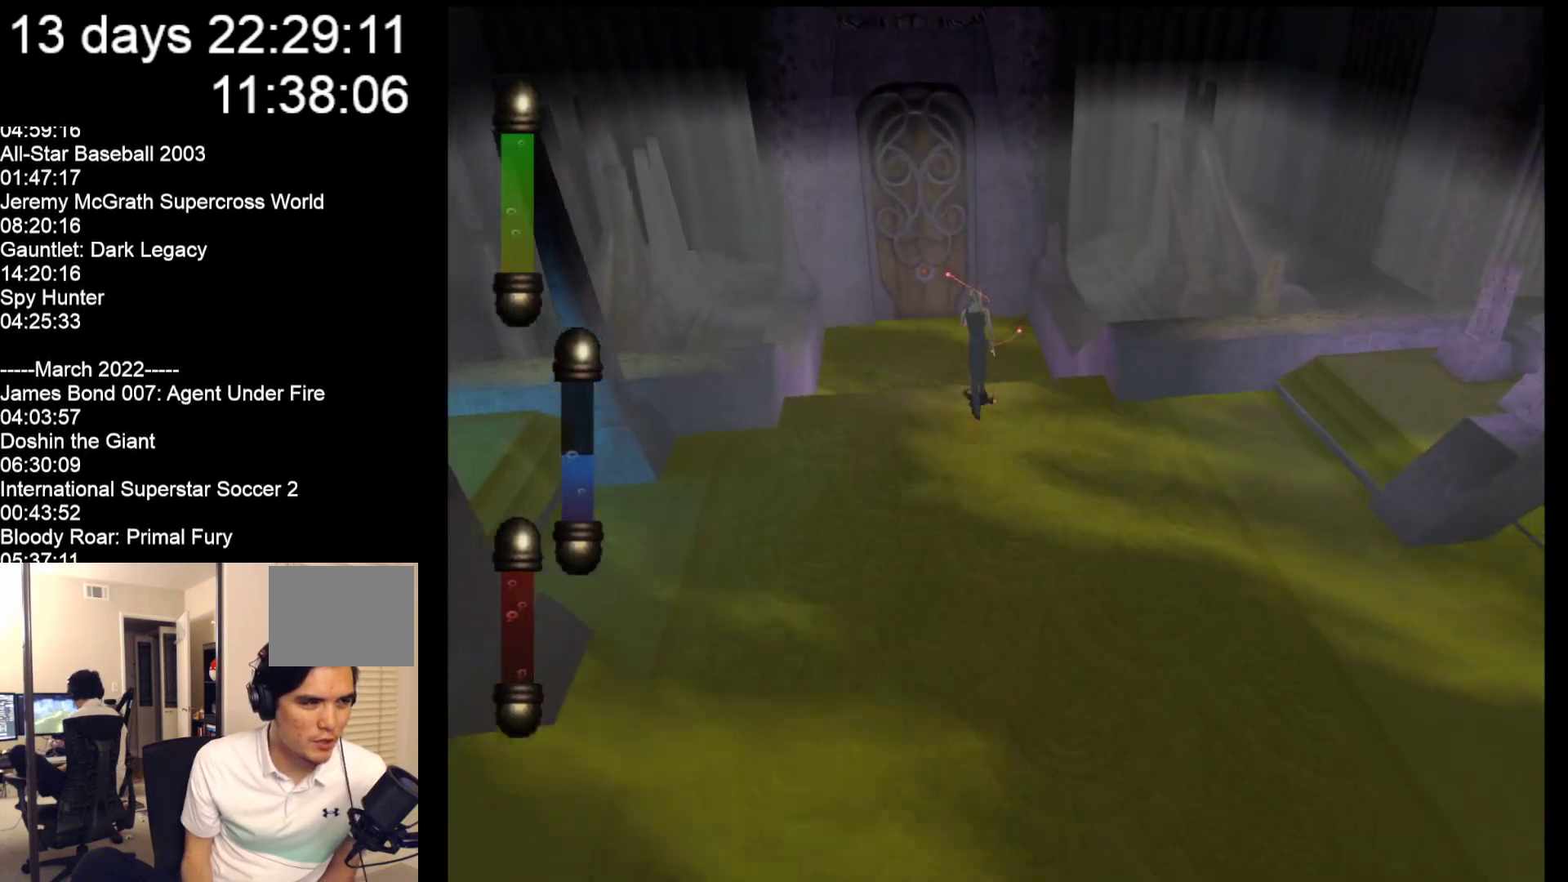
{"buttons": [], "left_stick": "up-left", "events": [[50, "left_stick", "up-left"]]}
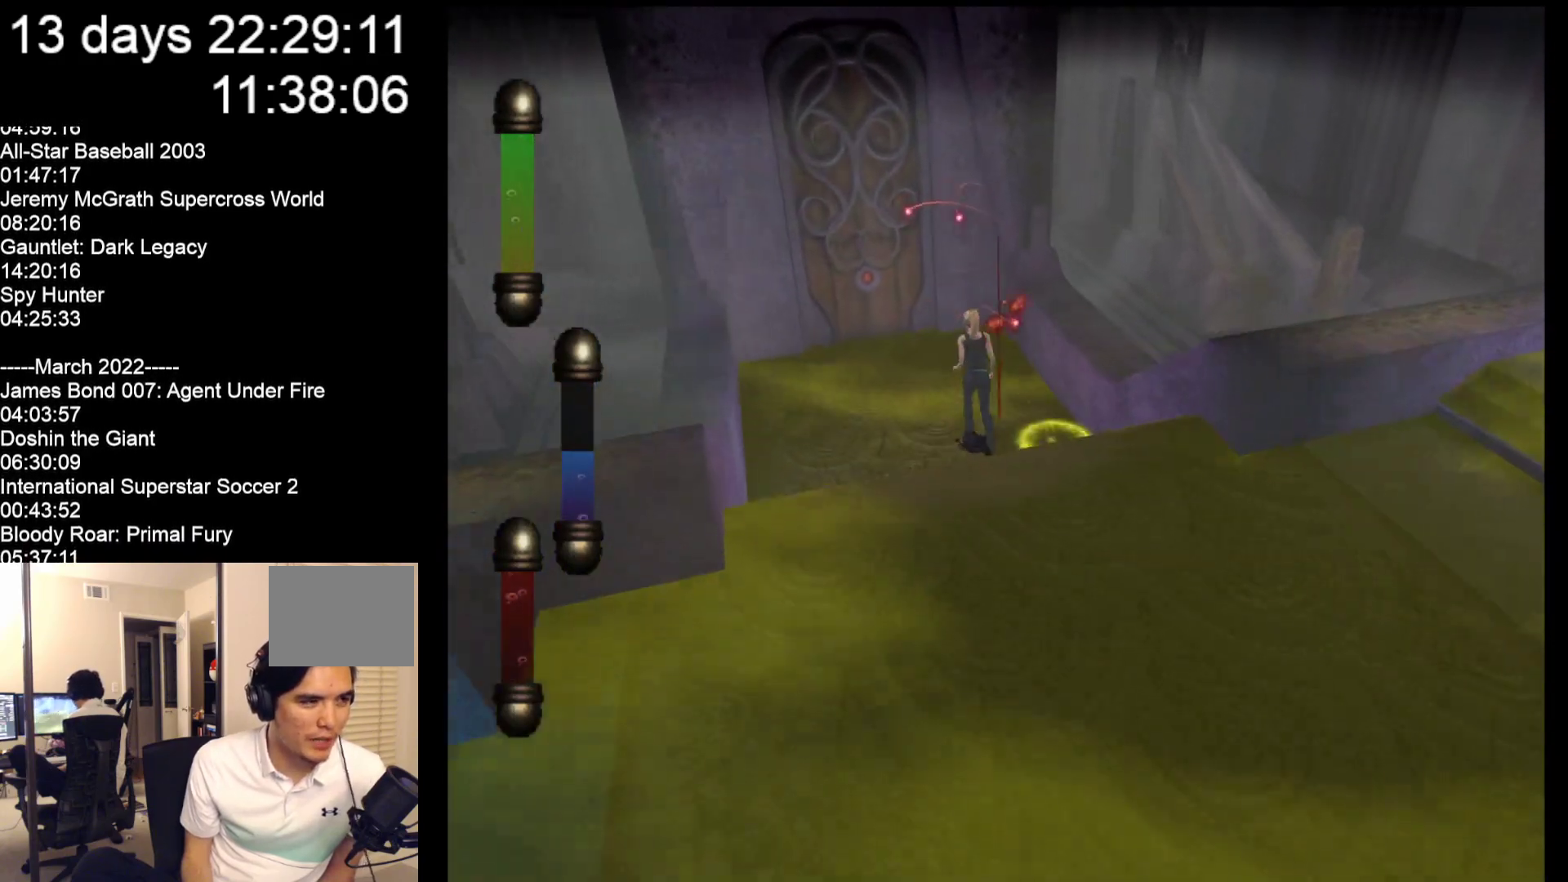
{"buttons": [], "left_stick": "up-left", "events": []}
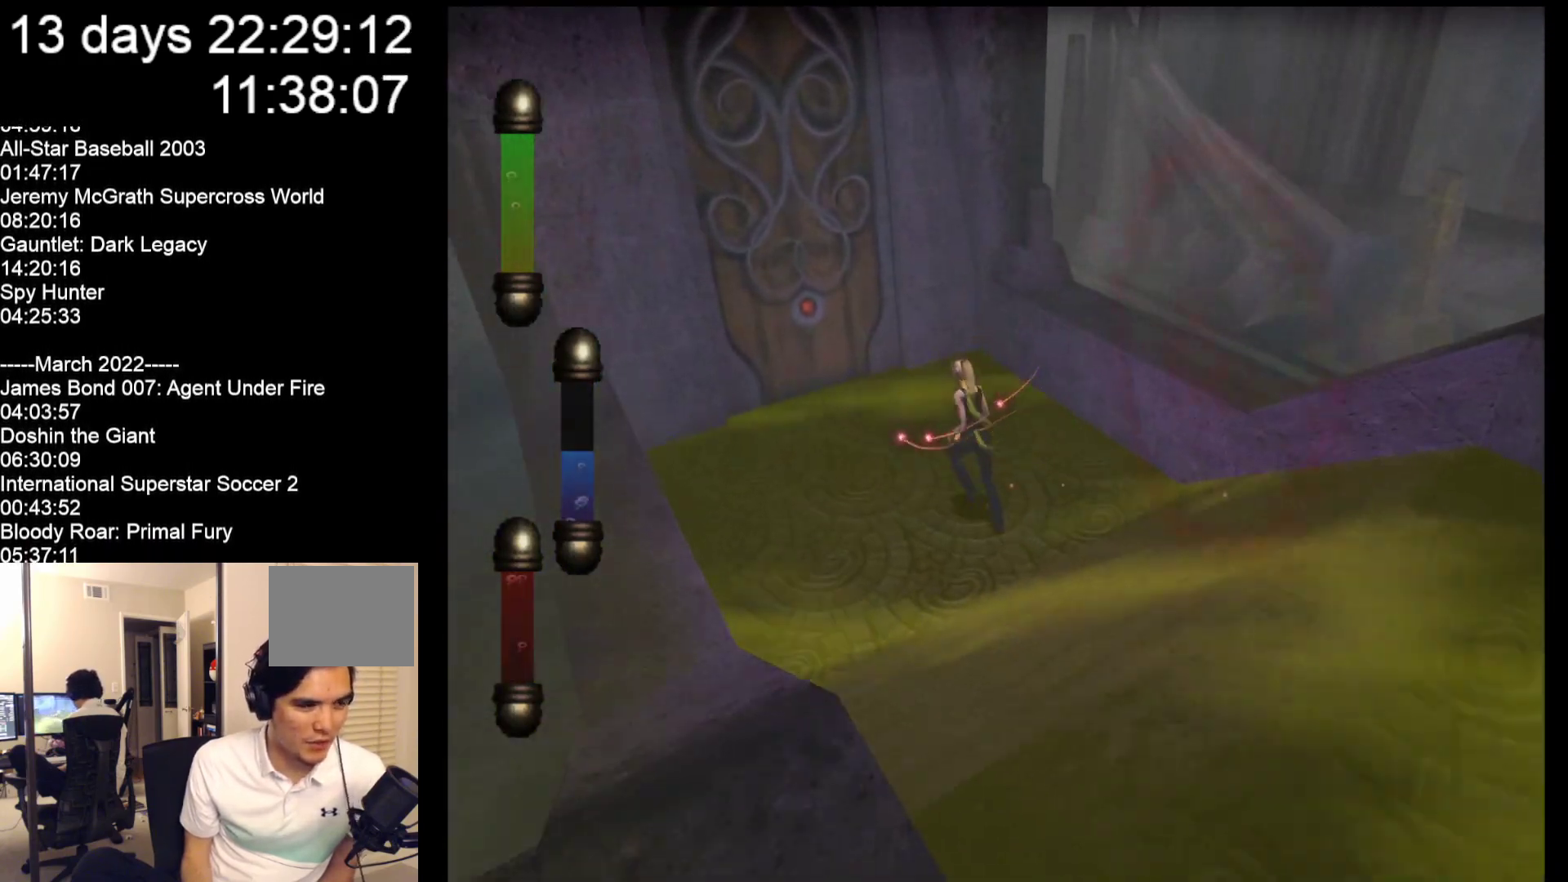
{"buttons": [], "left_stick": "up-left", "events": []}
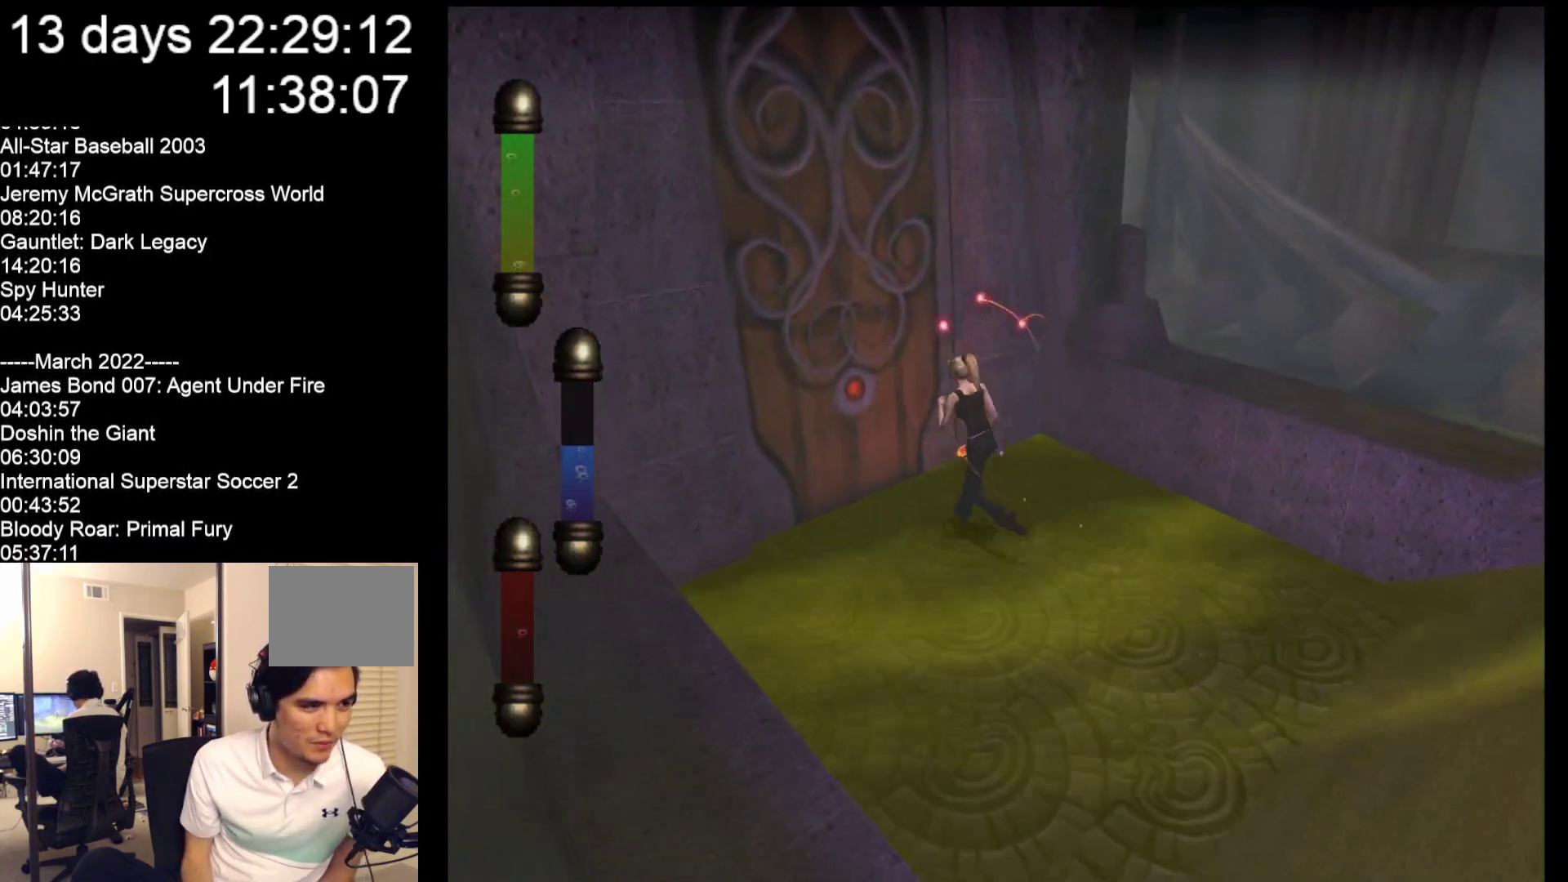
{"buttons": [], "left_stick": "up-left", "events": []}
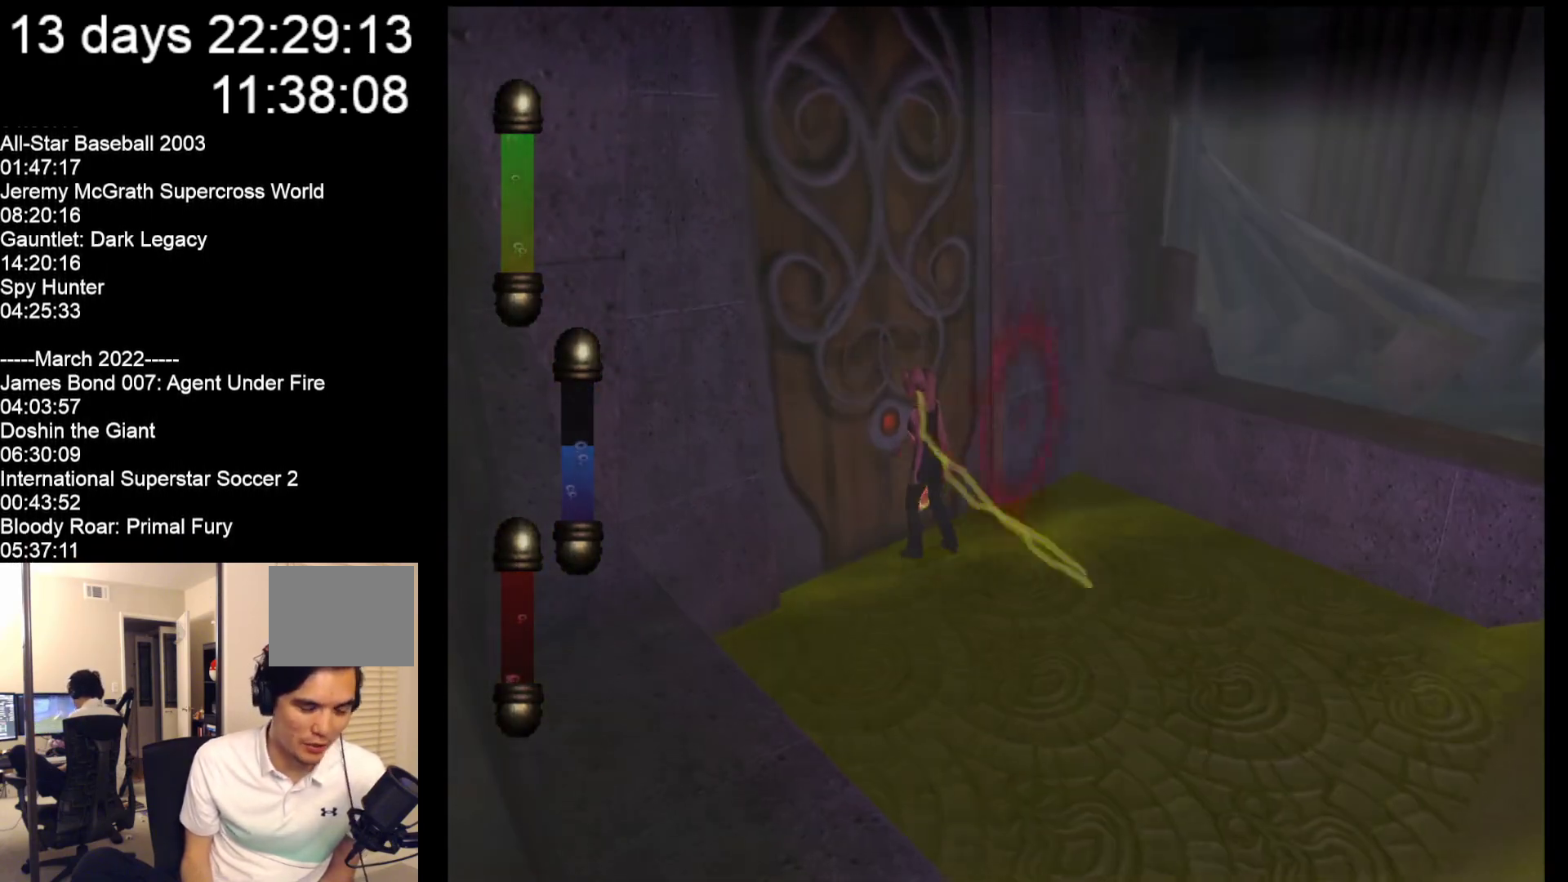
{"buttons": [], "left_stick": "center", "events": [[50, "left_stick", "center"]]}
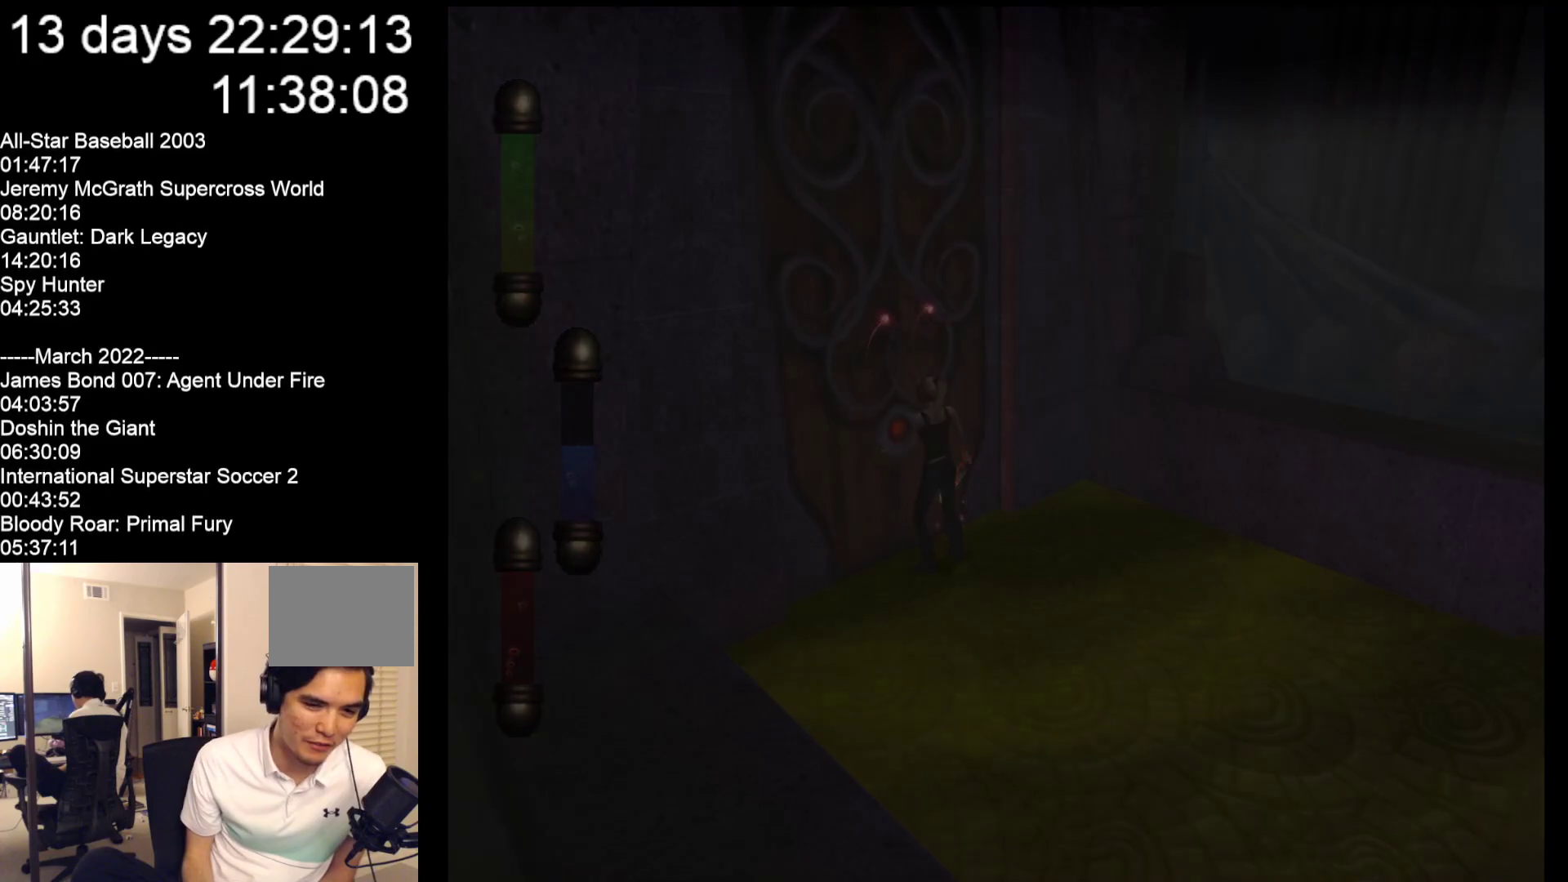
{"buttons": [], "left_stick": "center", "events": []}
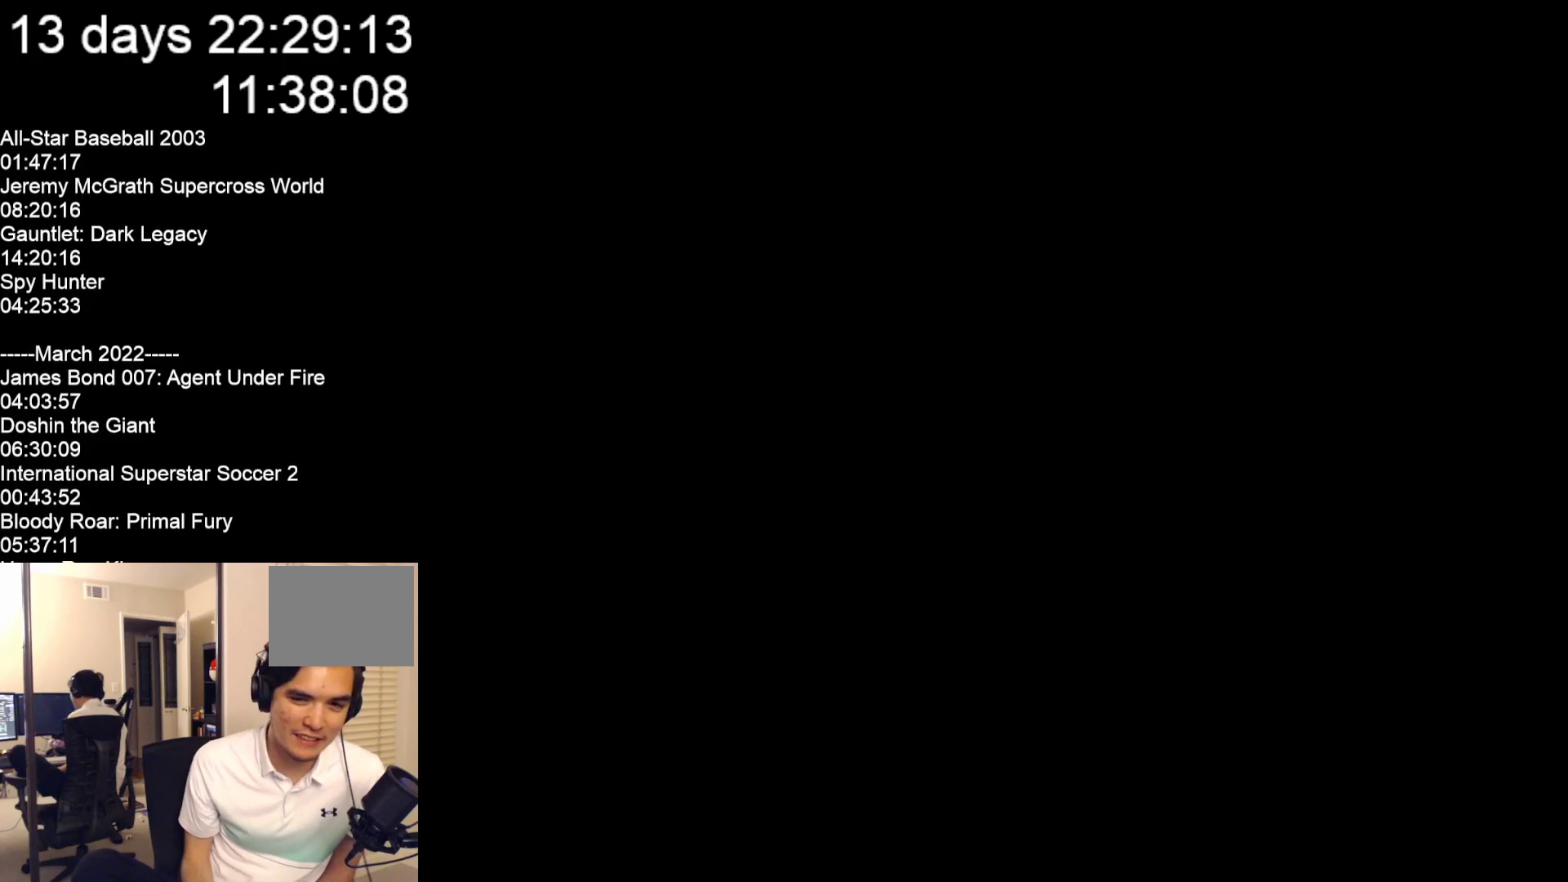
{"buttons": [], "left_stick": "center", "events": []}
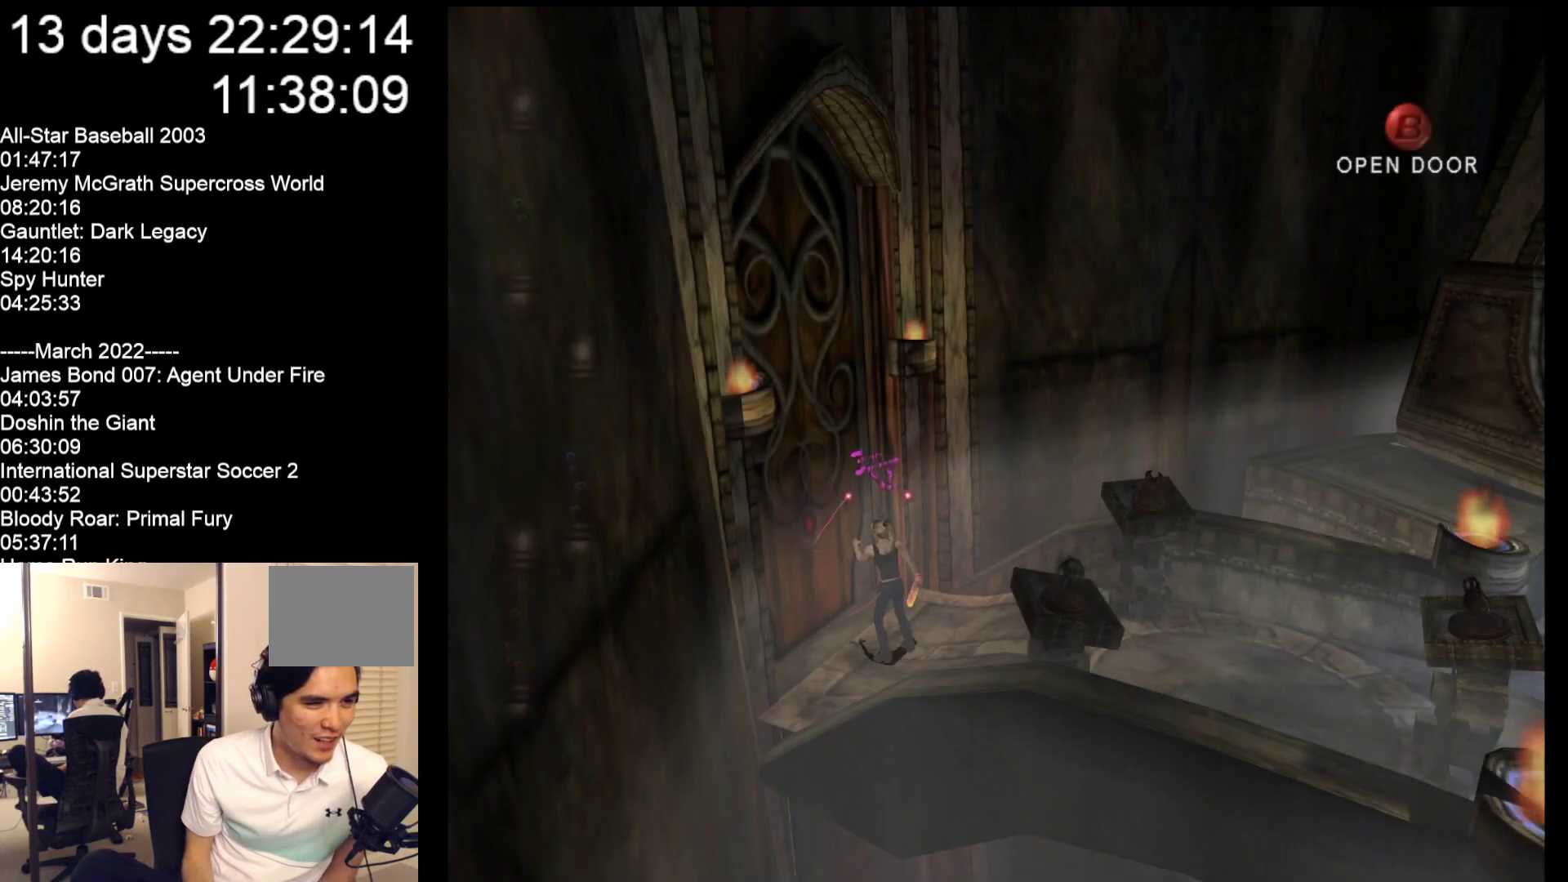
{"buttons": [], "left_stick": "down-right", "events": [[383, "left_stick", "down-right"]]}
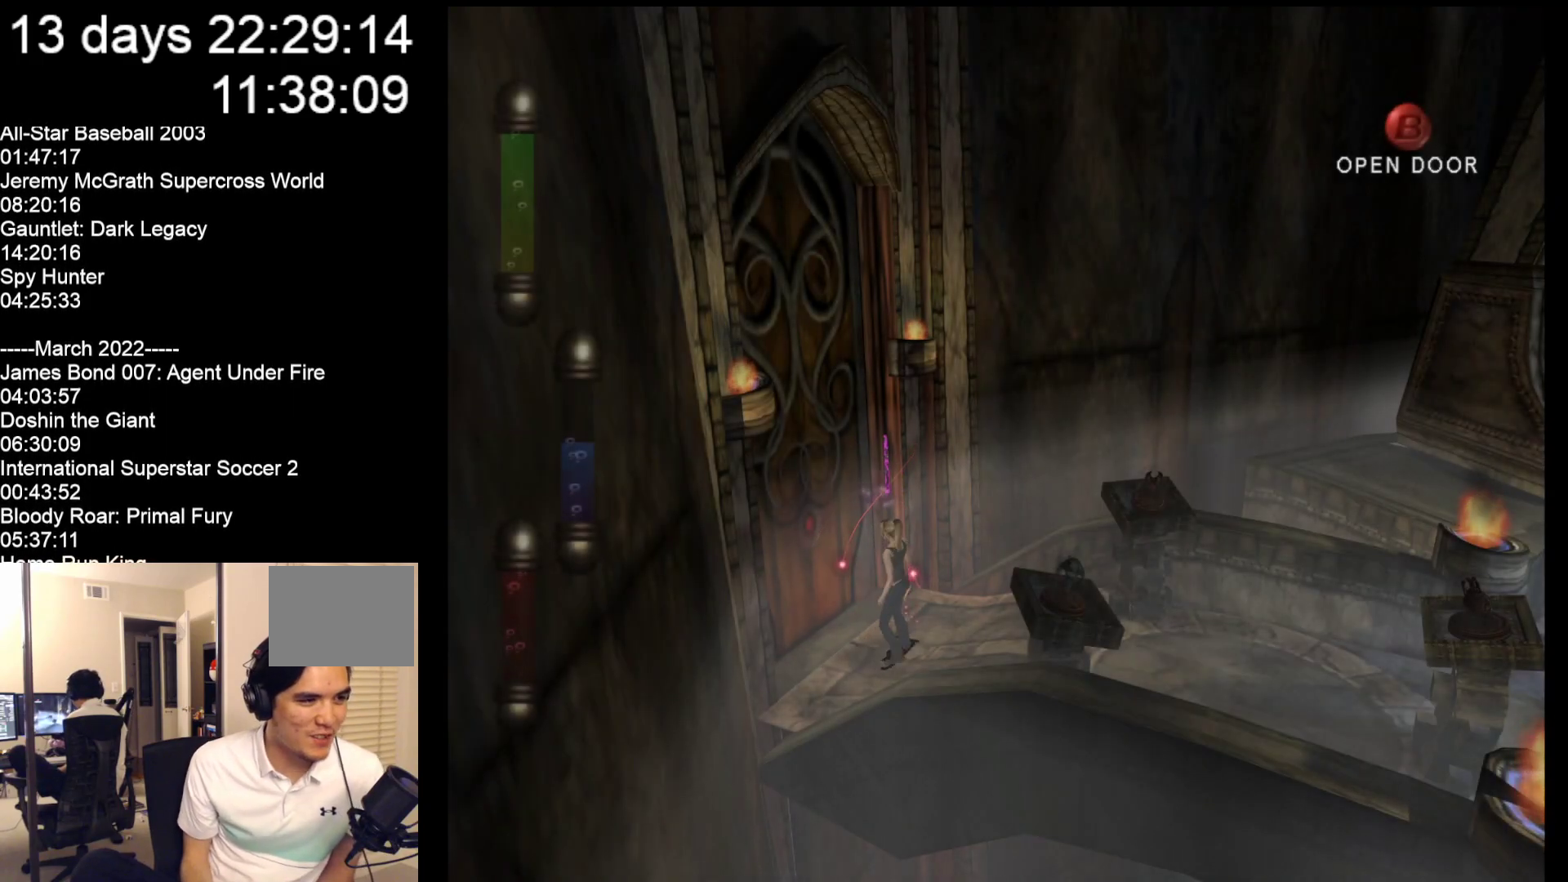
{"buttons": [], "left_stick": "down-right", "events": []}
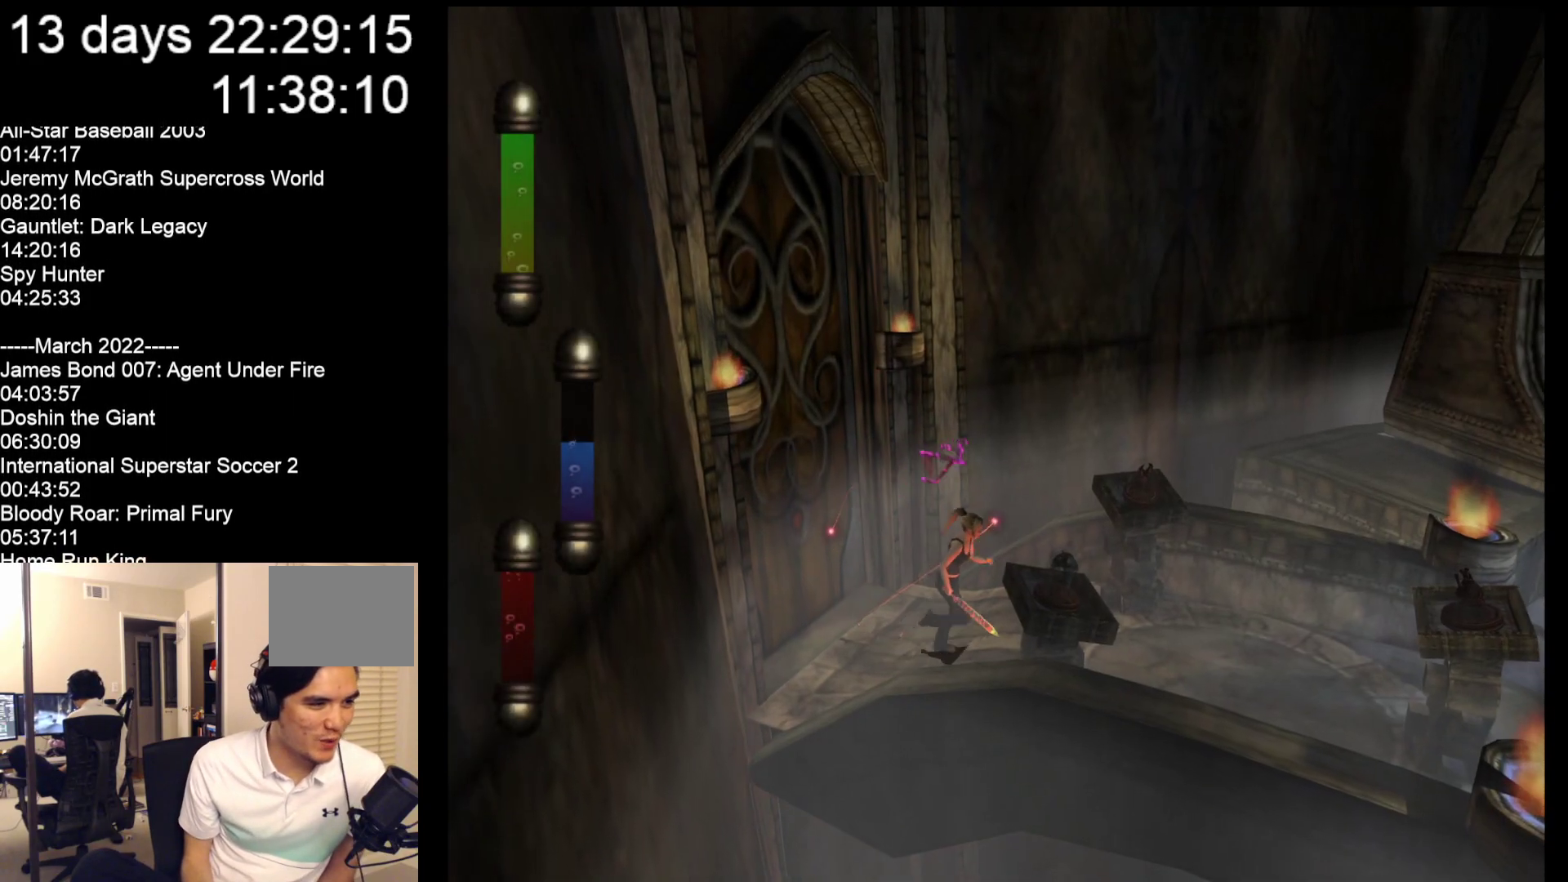
{"buttons": [], "left_stick": "down-right", "events": []}
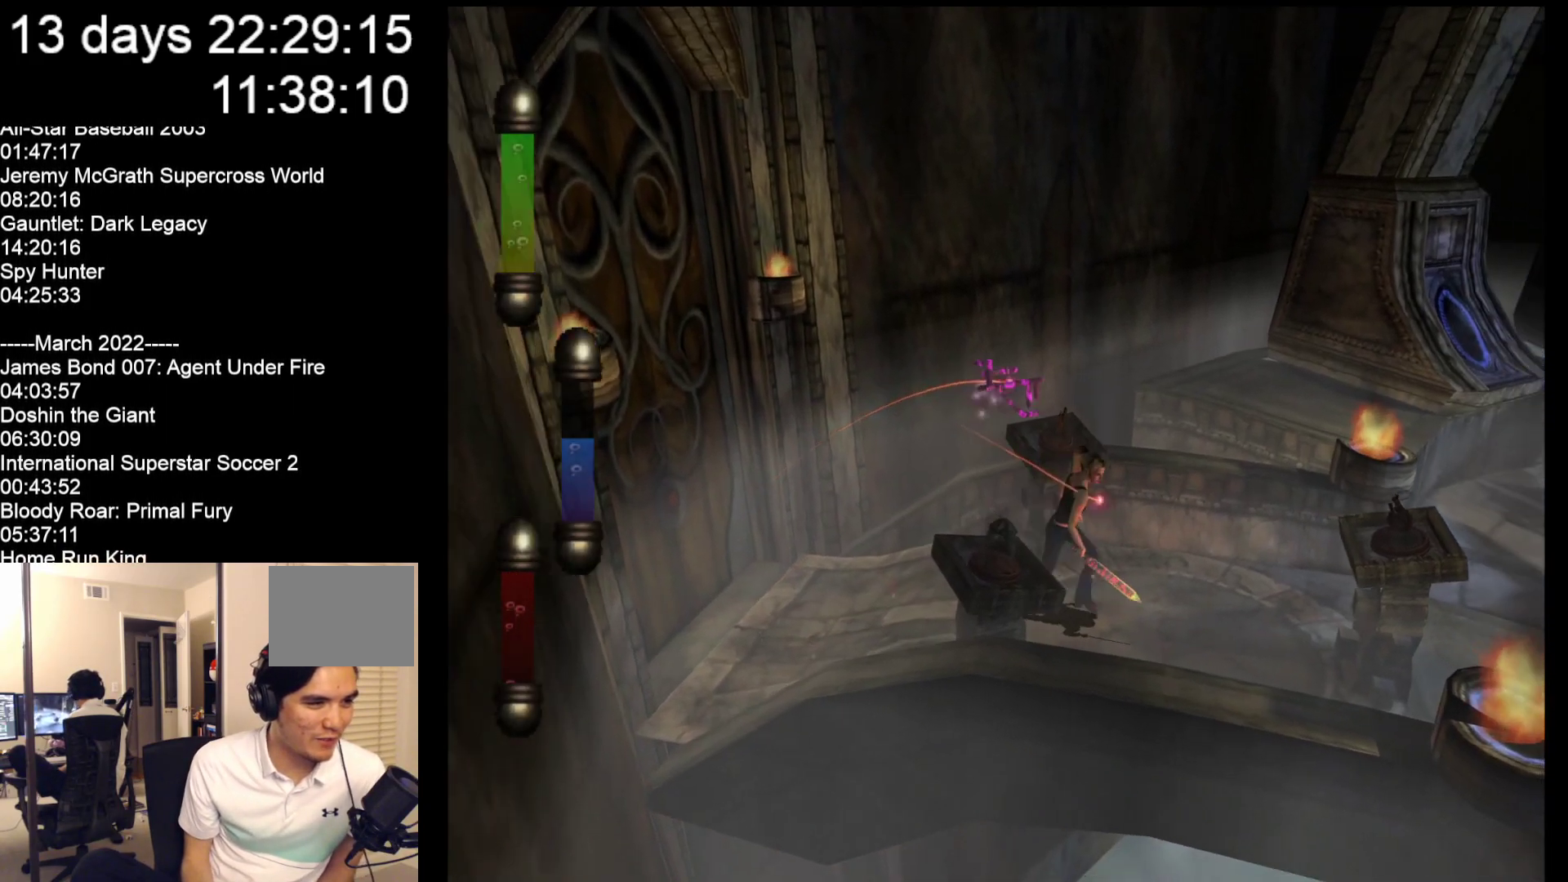
{"buttons": [], "left_stick": "down-right", "events": [[100, "left_stick", "right"], [500, "left_stick", "down-right"]]}